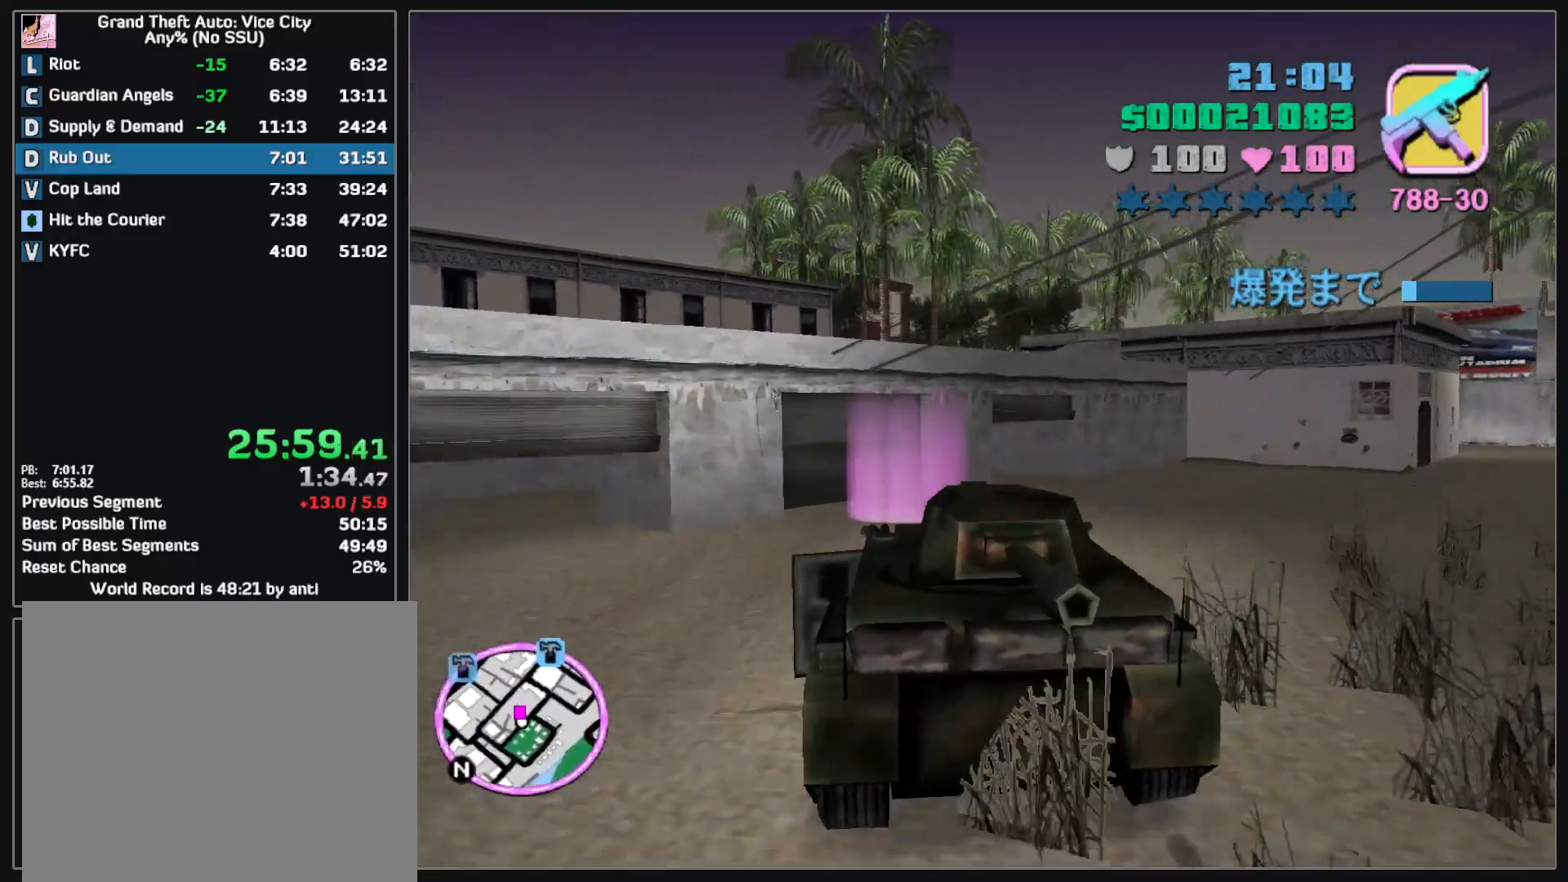
Gameplay with keyboard and mouse; each line is a JSON object with the keys and mouse buttons held at the frame after it. "events" lists presses ("down") and releases ("up") of "w", "mouse_left", "mouse_wheel" and "mouse_right" between this image and that frame as [ms after this image, input, new state], when the widget could be followed in between. "mouse_left", "mouse_wheel", "mouse_right" = the "left", "wheel", "right" buttons of the "mouse" list. No other keys are recorded. "wheel" means that the mouse wheel is clicked or scrolled. Mouse movement is not recorded.
{"keys": [], "mouse": [], "events": [[217, "w", "up"]]}
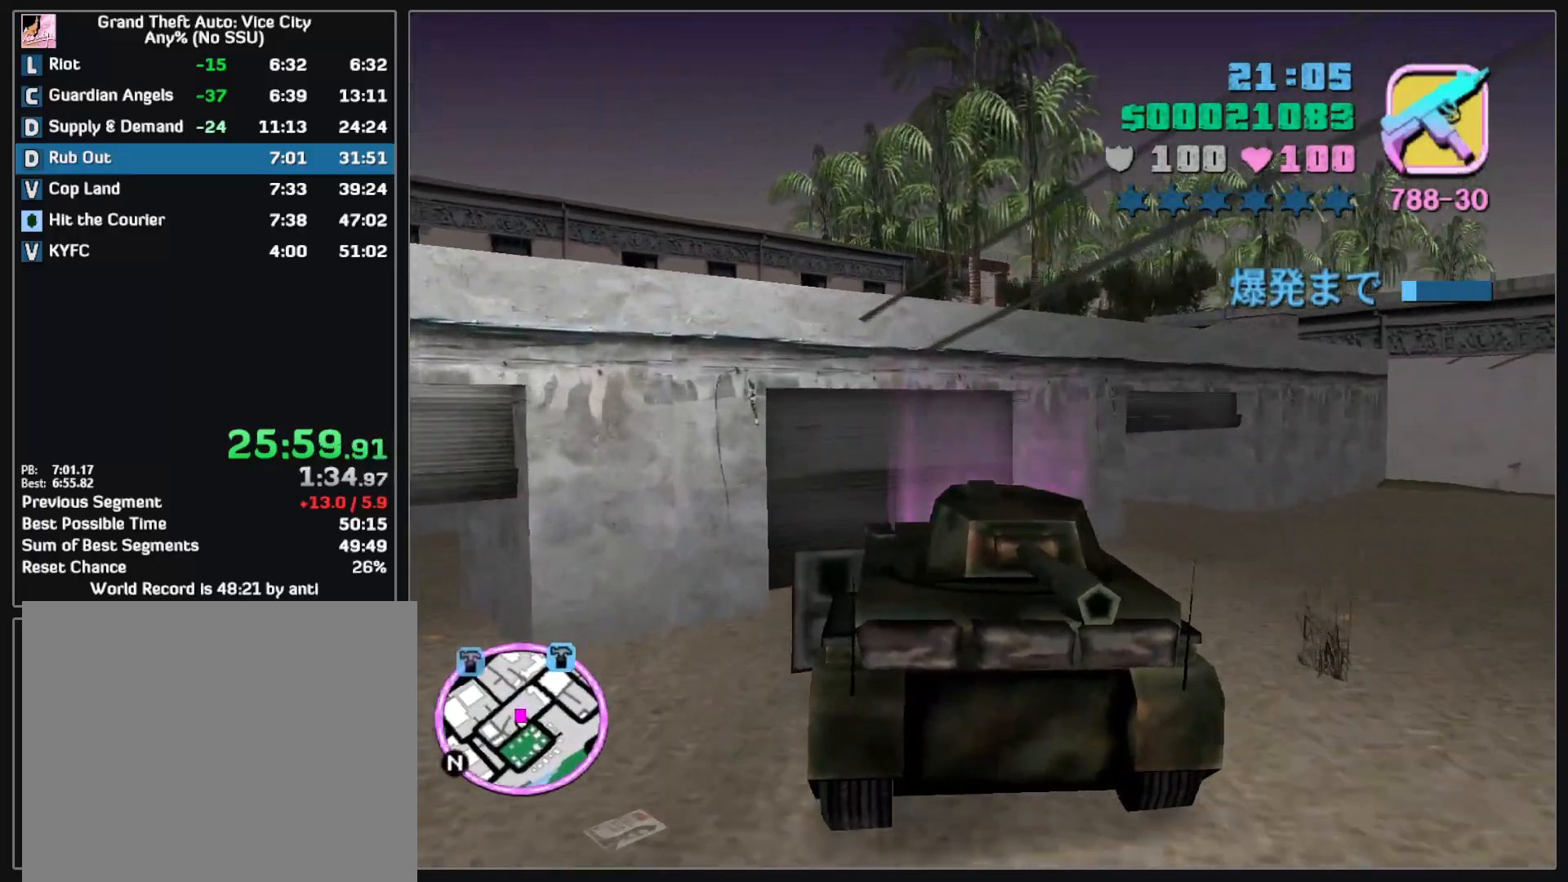
{"keys": [], "mouse": [], "events": []}
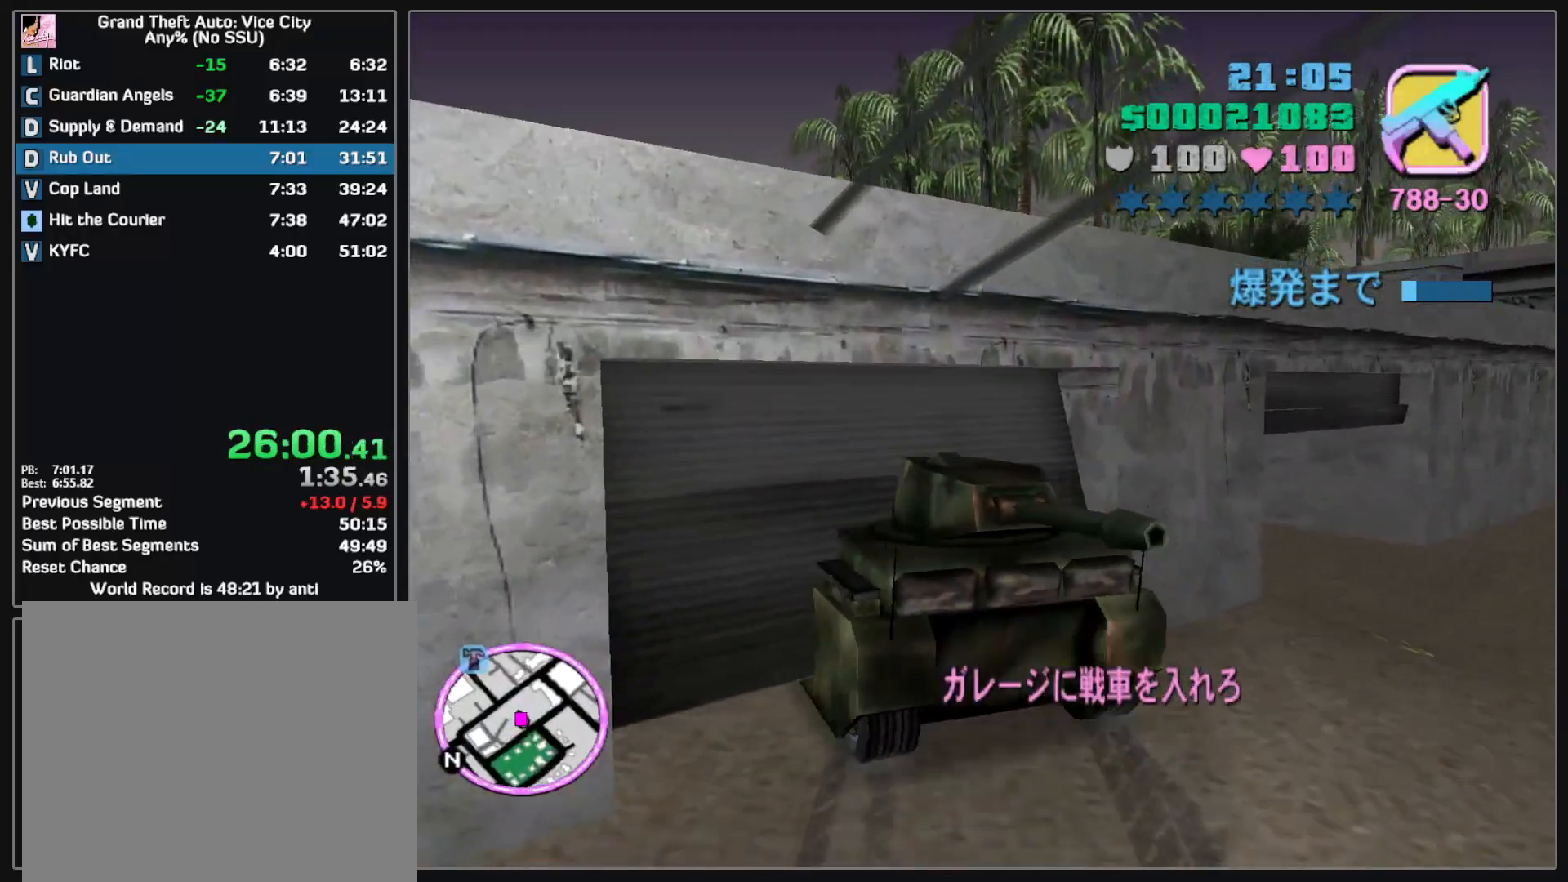
{"keys": [], "mouse": [], "events": []}
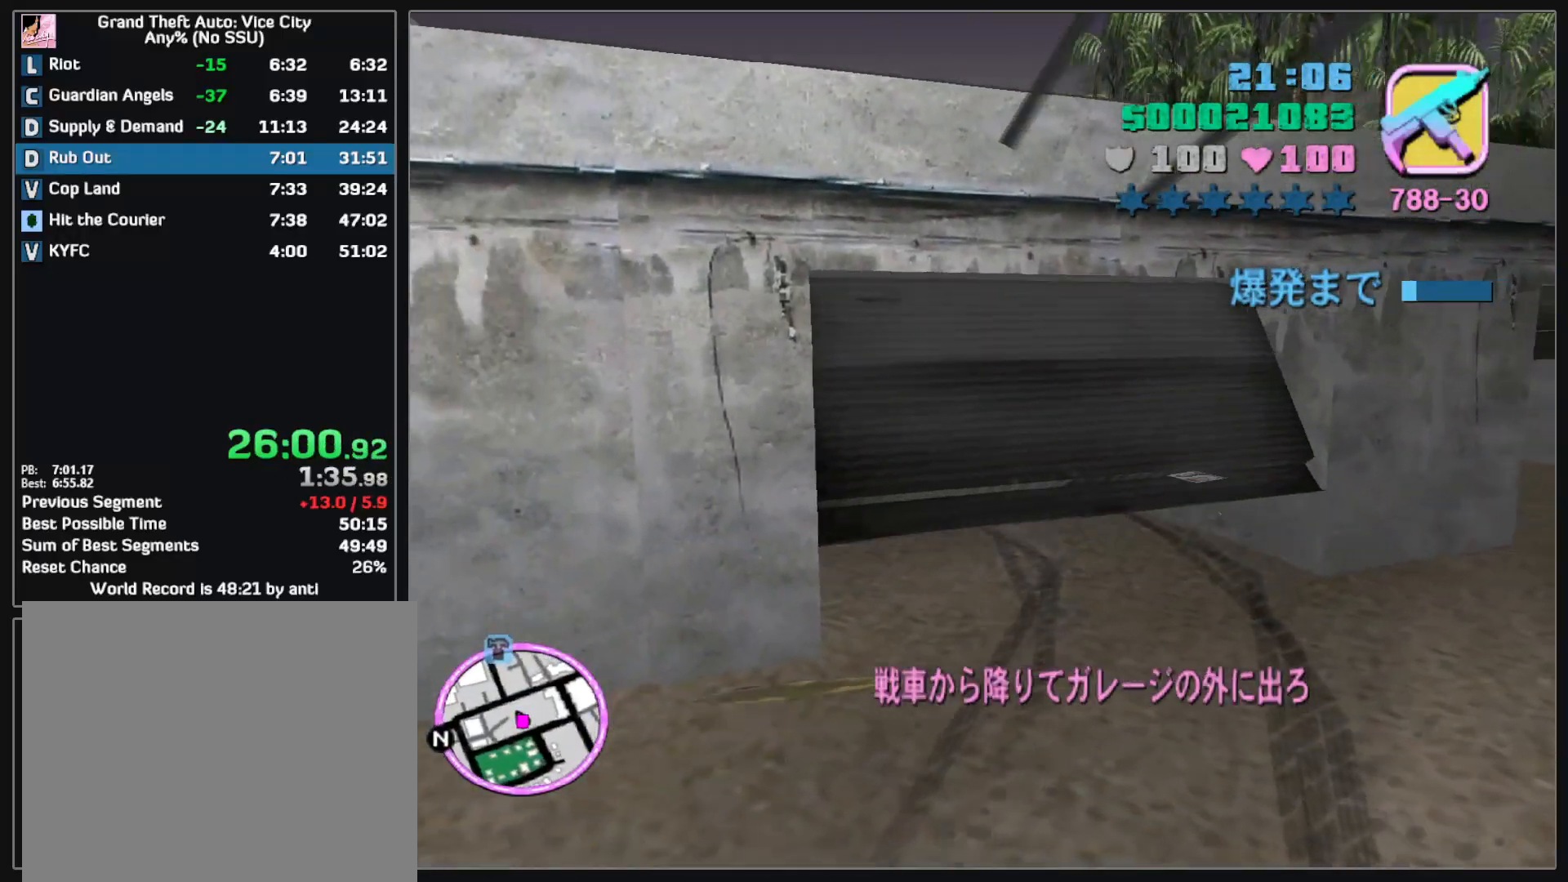
{"keys": [], "mouse": [], "events": []}
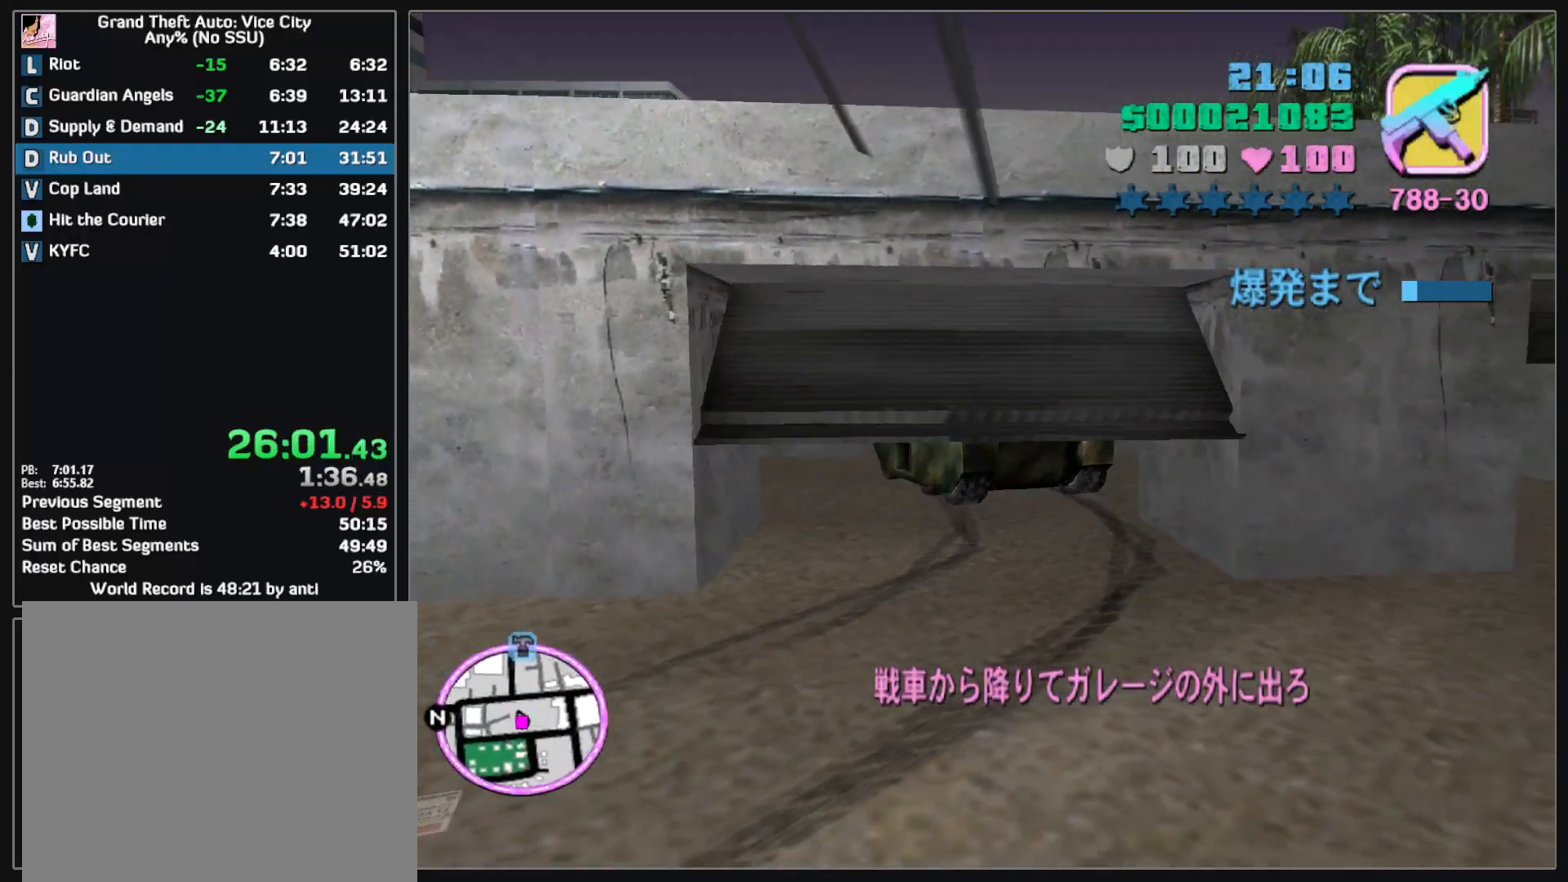
{"keys": [], "mouse": [], "events": []}
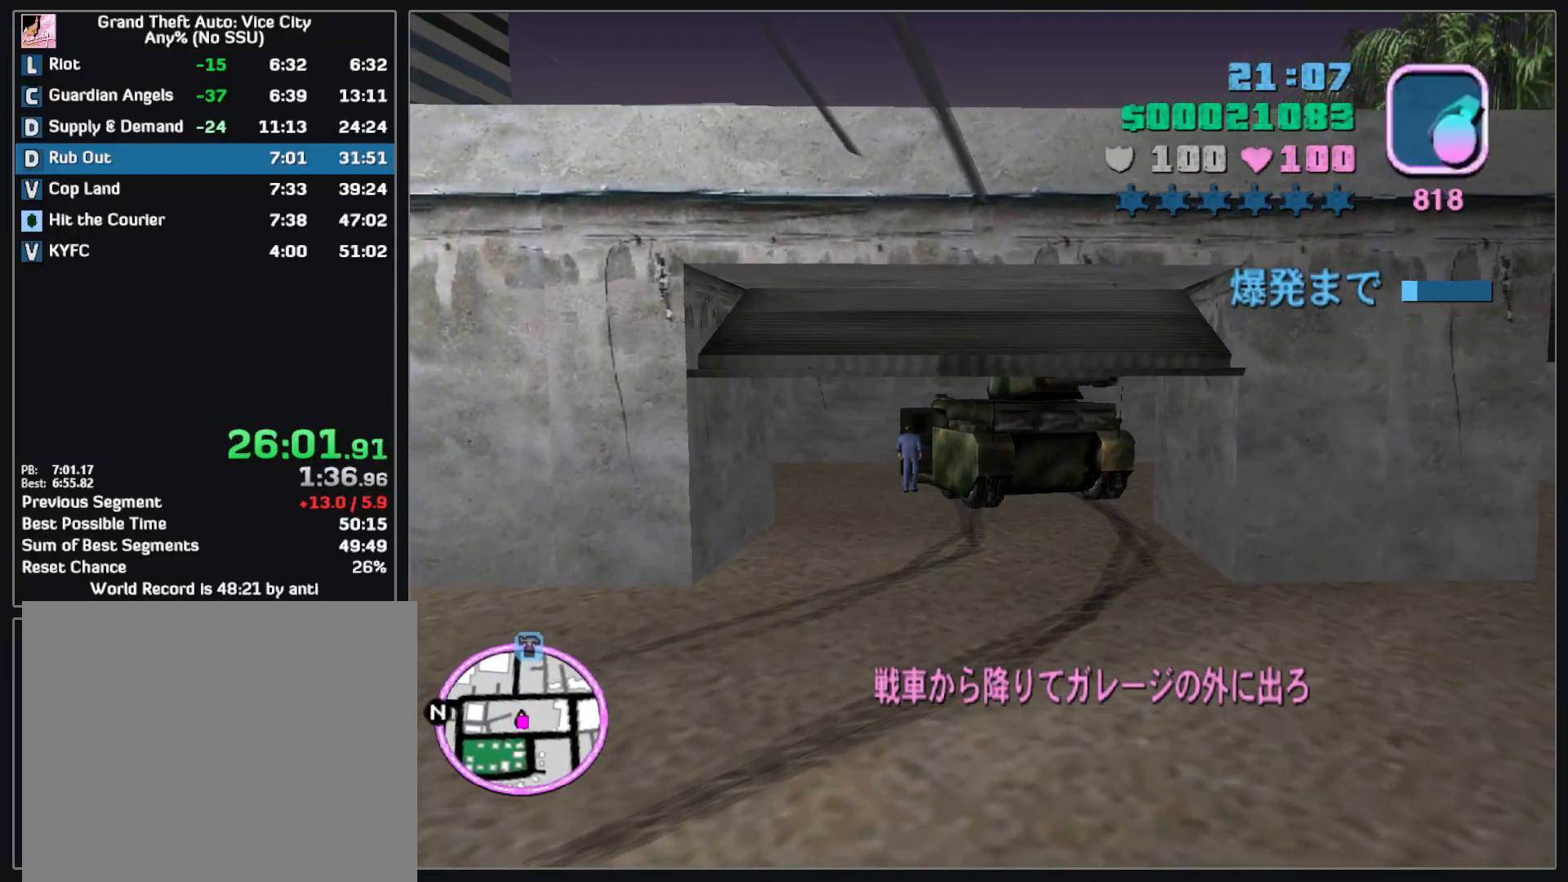
{"keys": [], "mouse": [], "events": []}
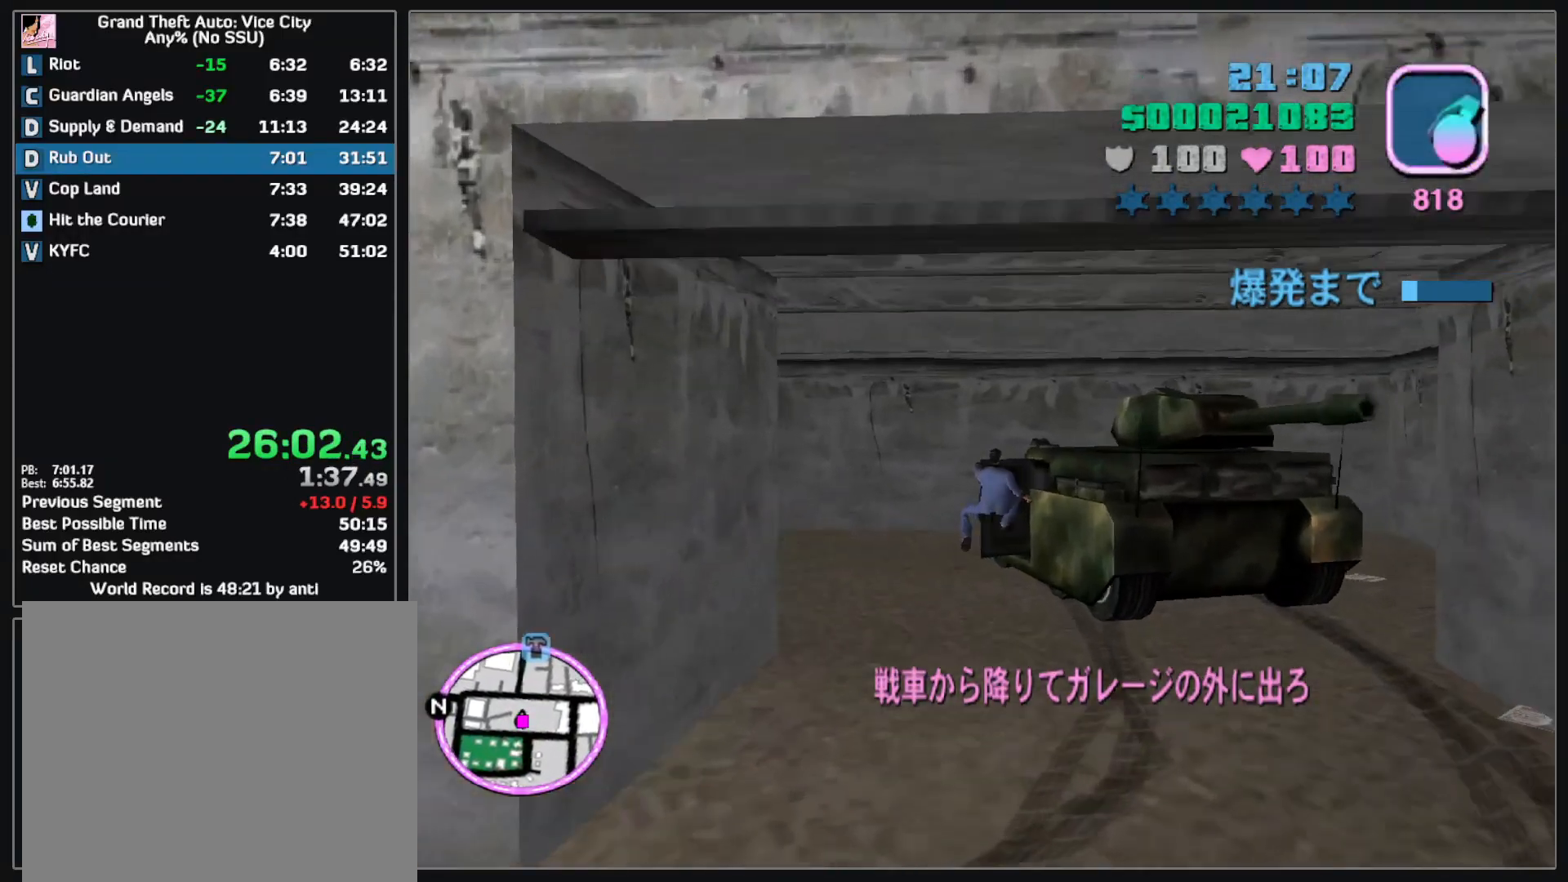
{"keys": ["w"], "mouse": [], "events": [[233, "w", "down"]]}
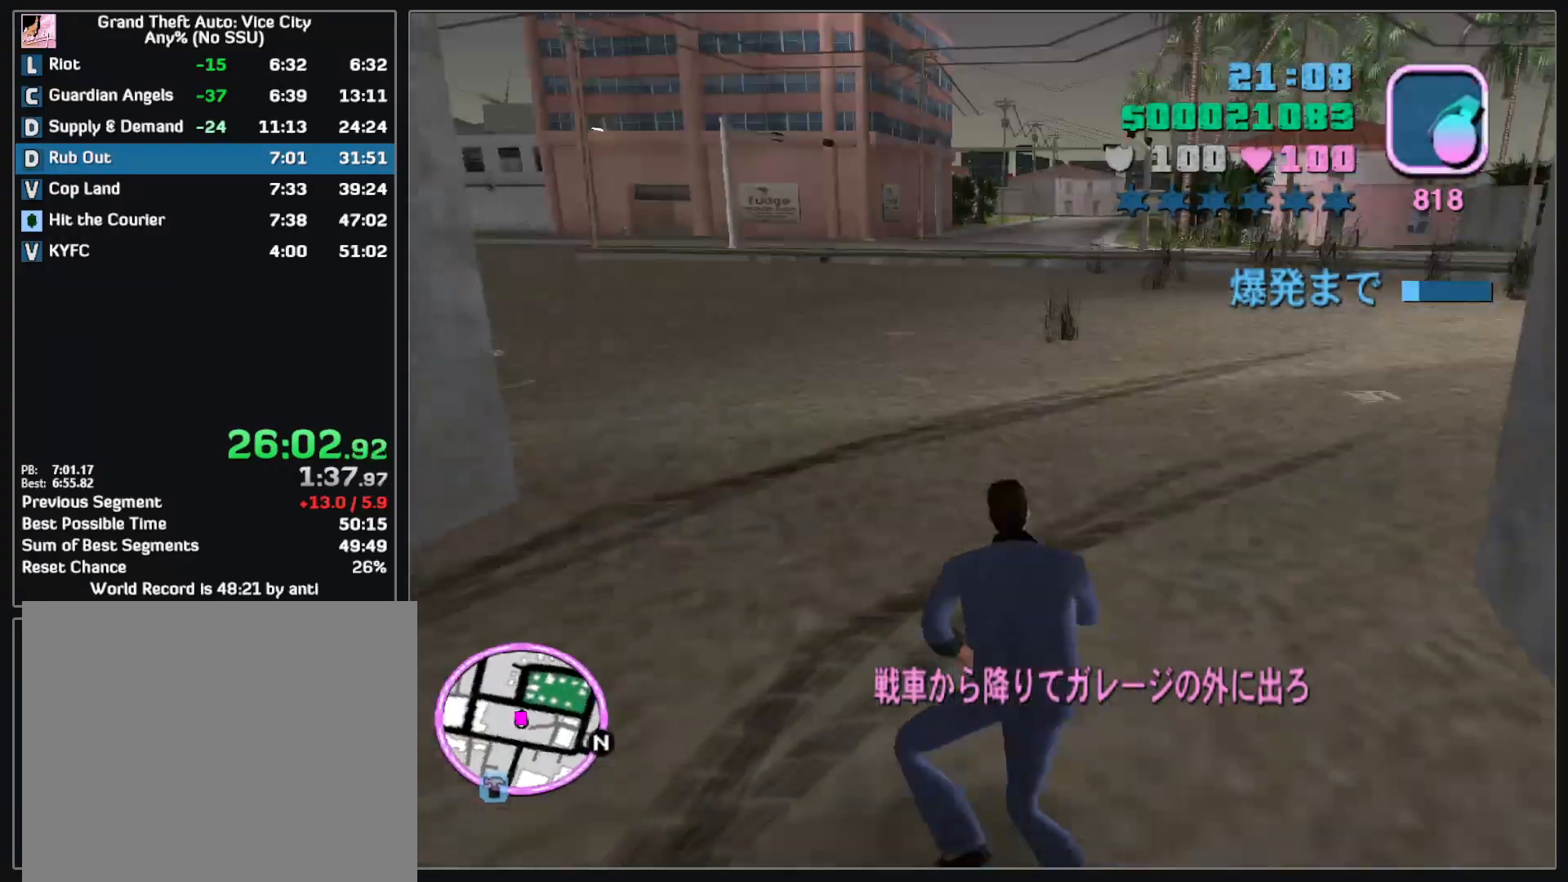
{"keys": ["w"], "mouse": [], "events": []}
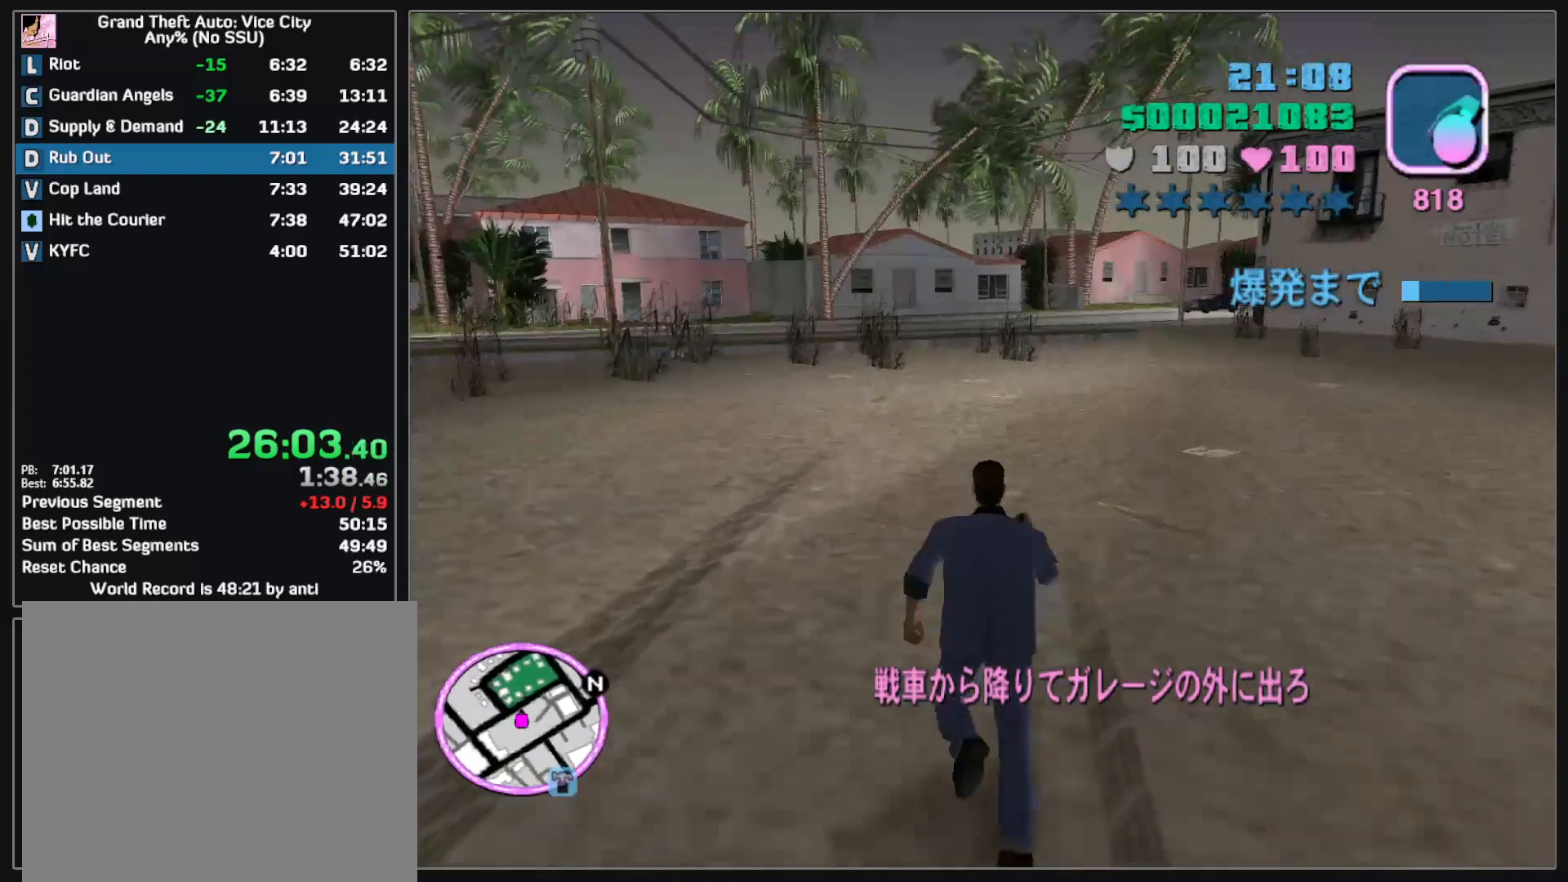
{"keys": ["w"], "mouse": [], "events": []}
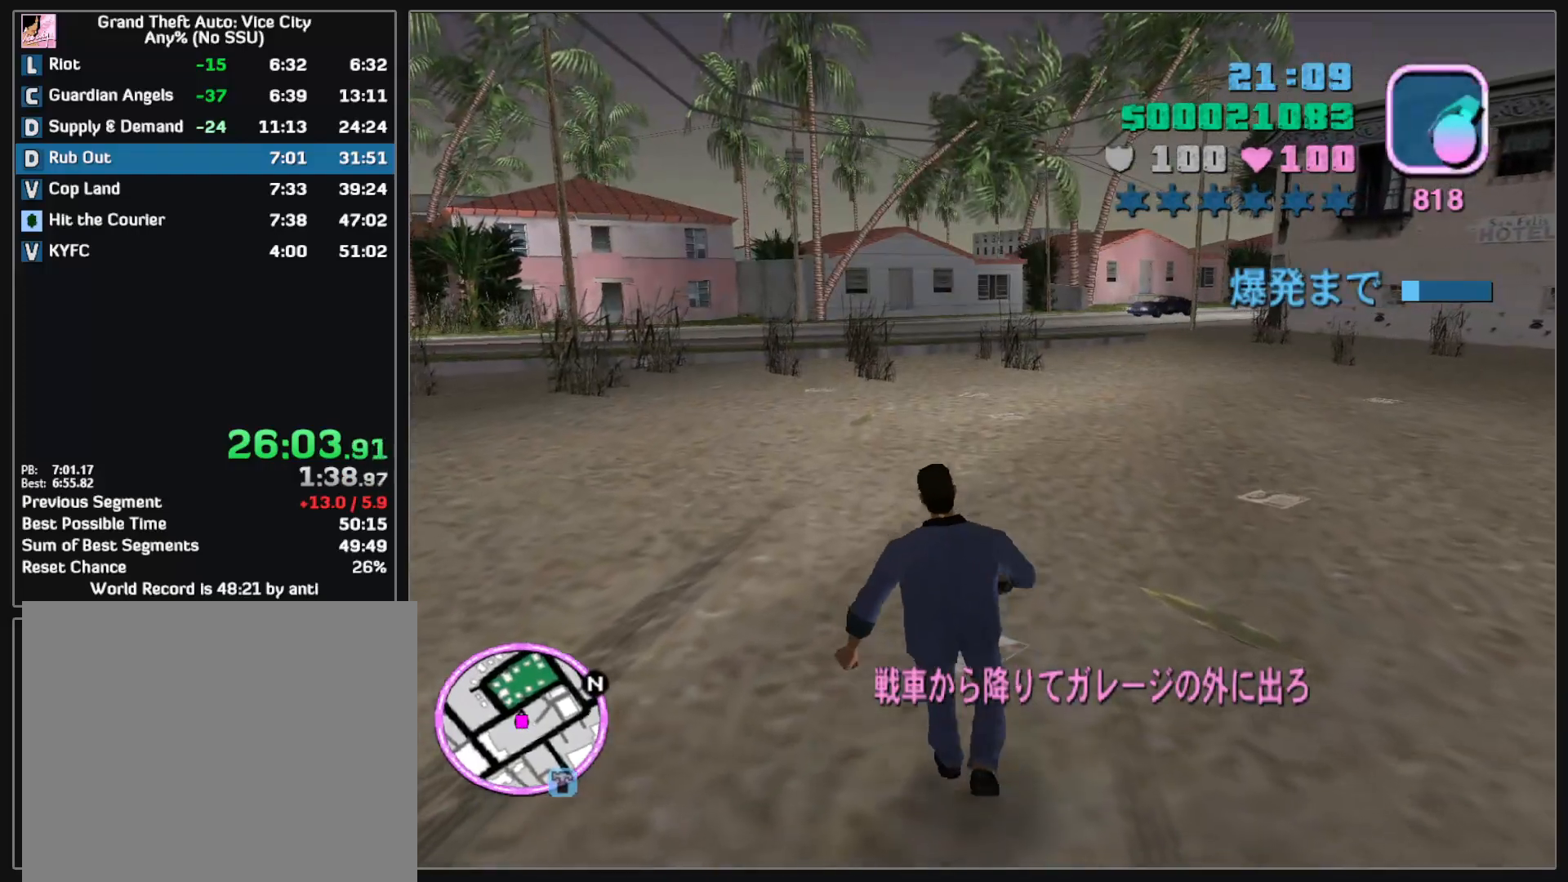
{"keys": ["w"], "mouse": [], "events": []}
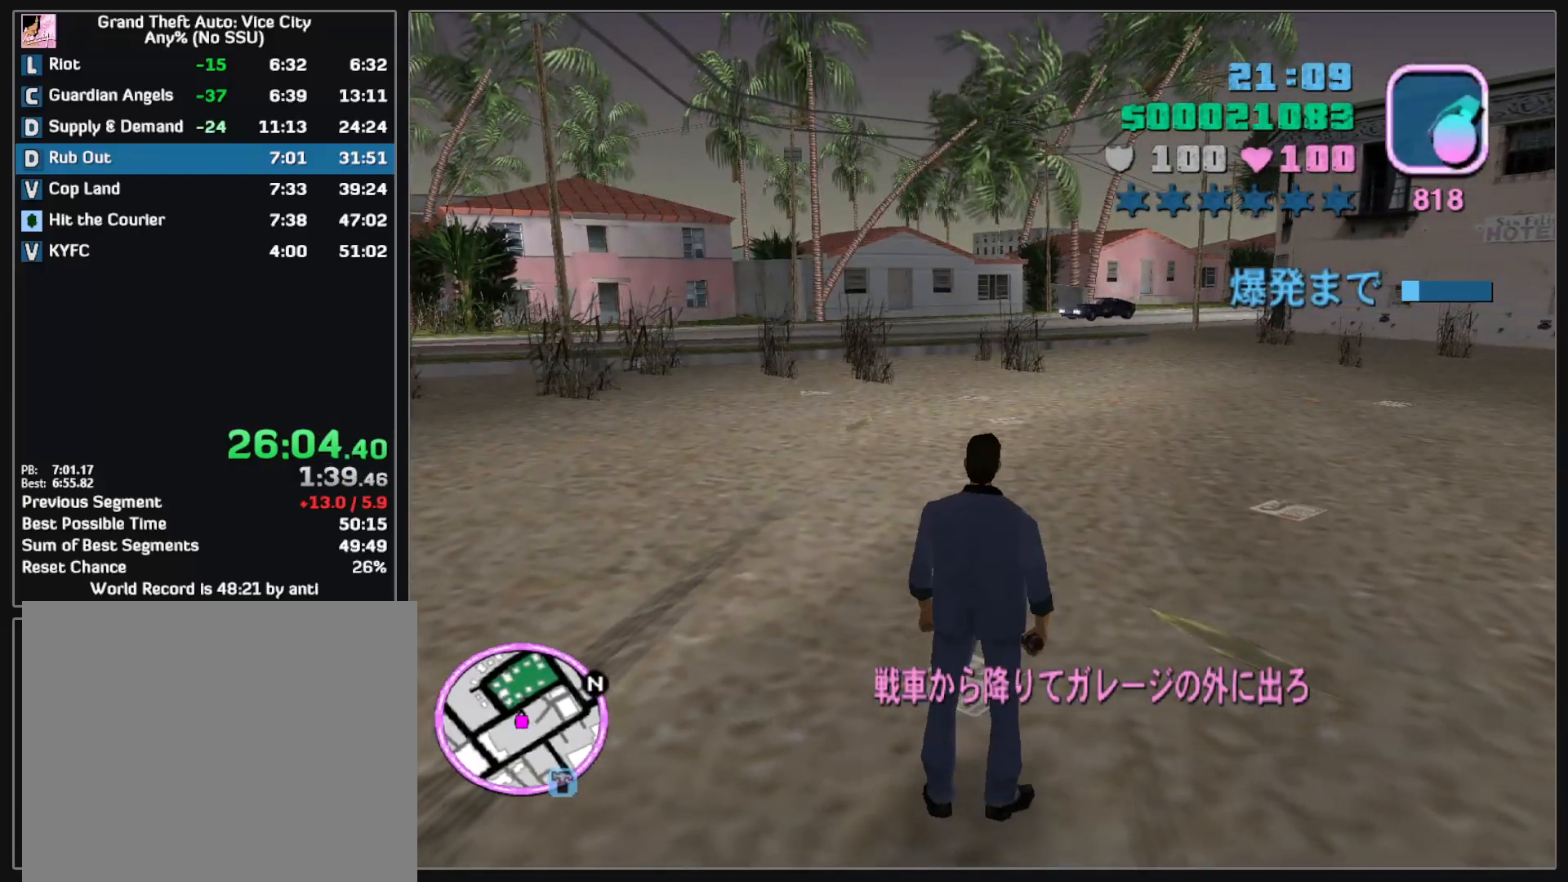
{"keys": ["w"], "mouse": [], "events": []}
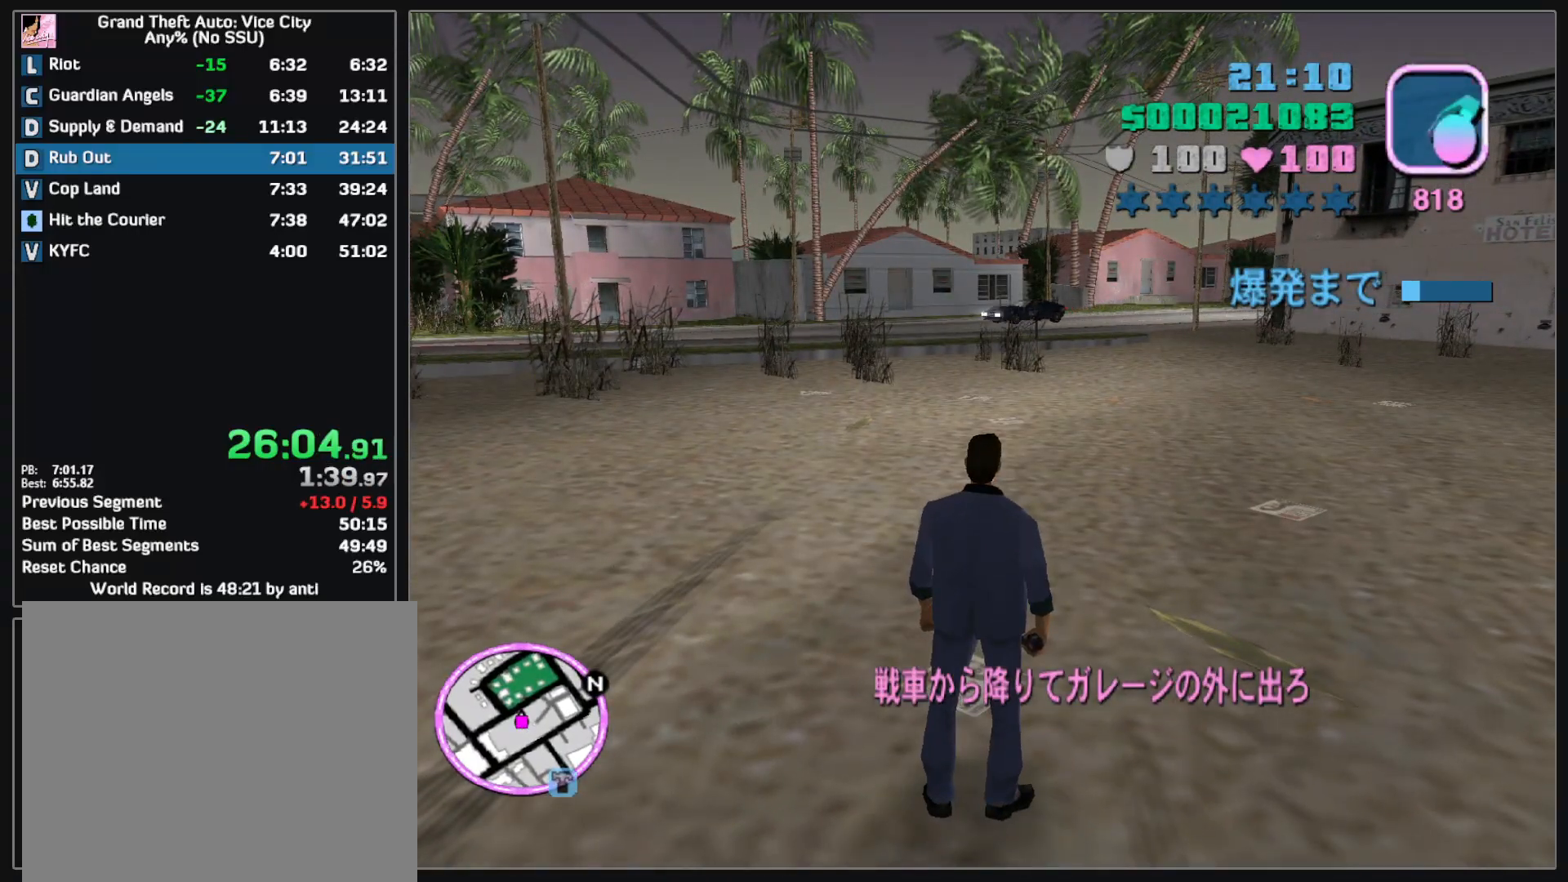
{"keys": ["w"], "mouse": [], "events": []}
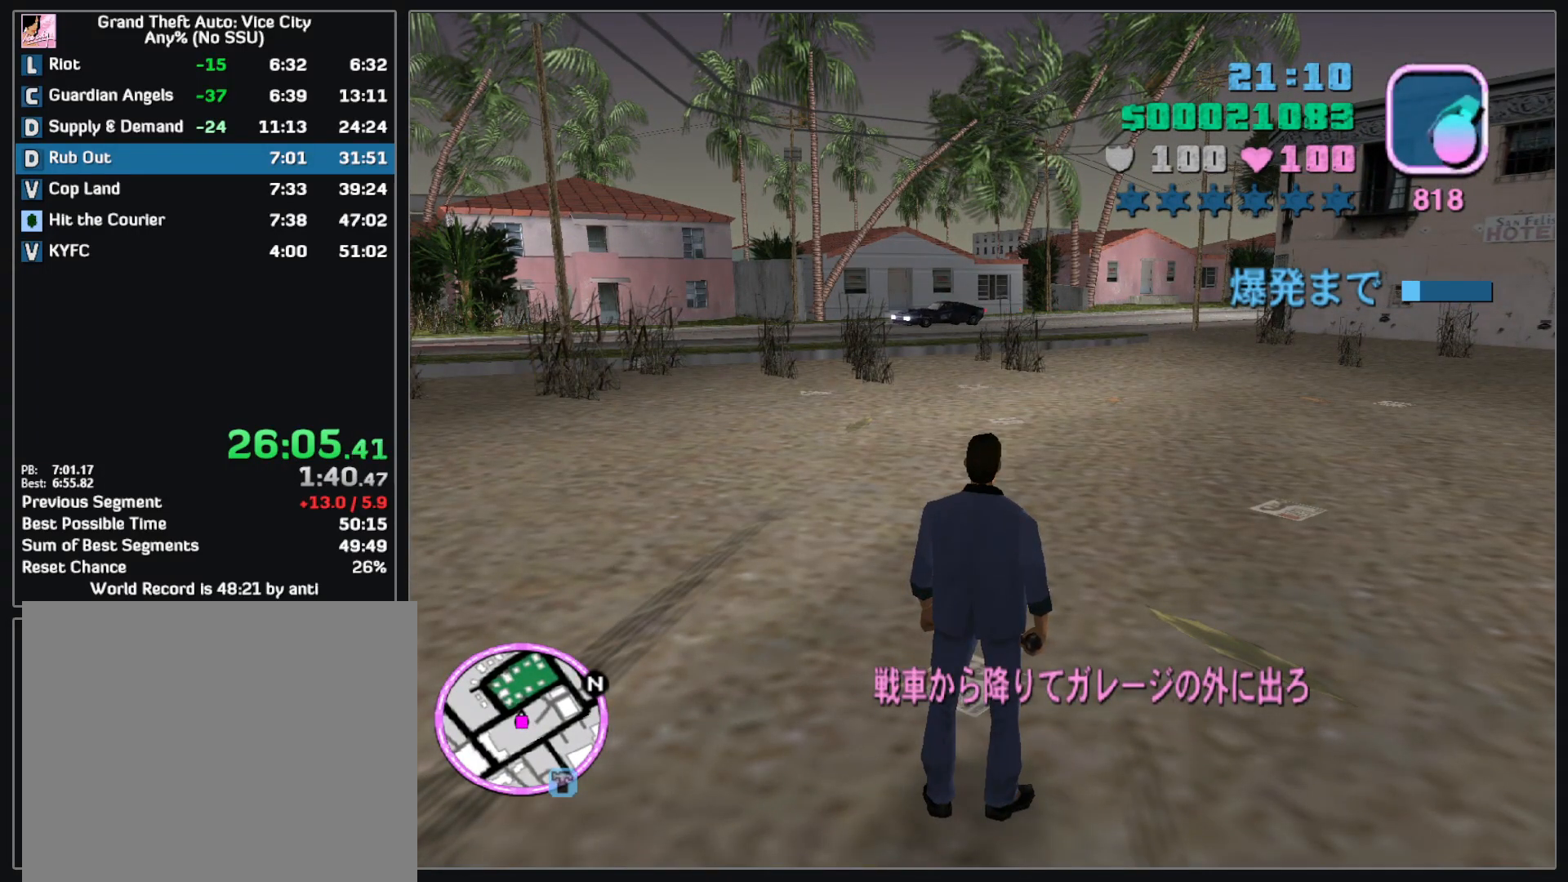
{"keys": ["w"], "mouse": [], "events": []}
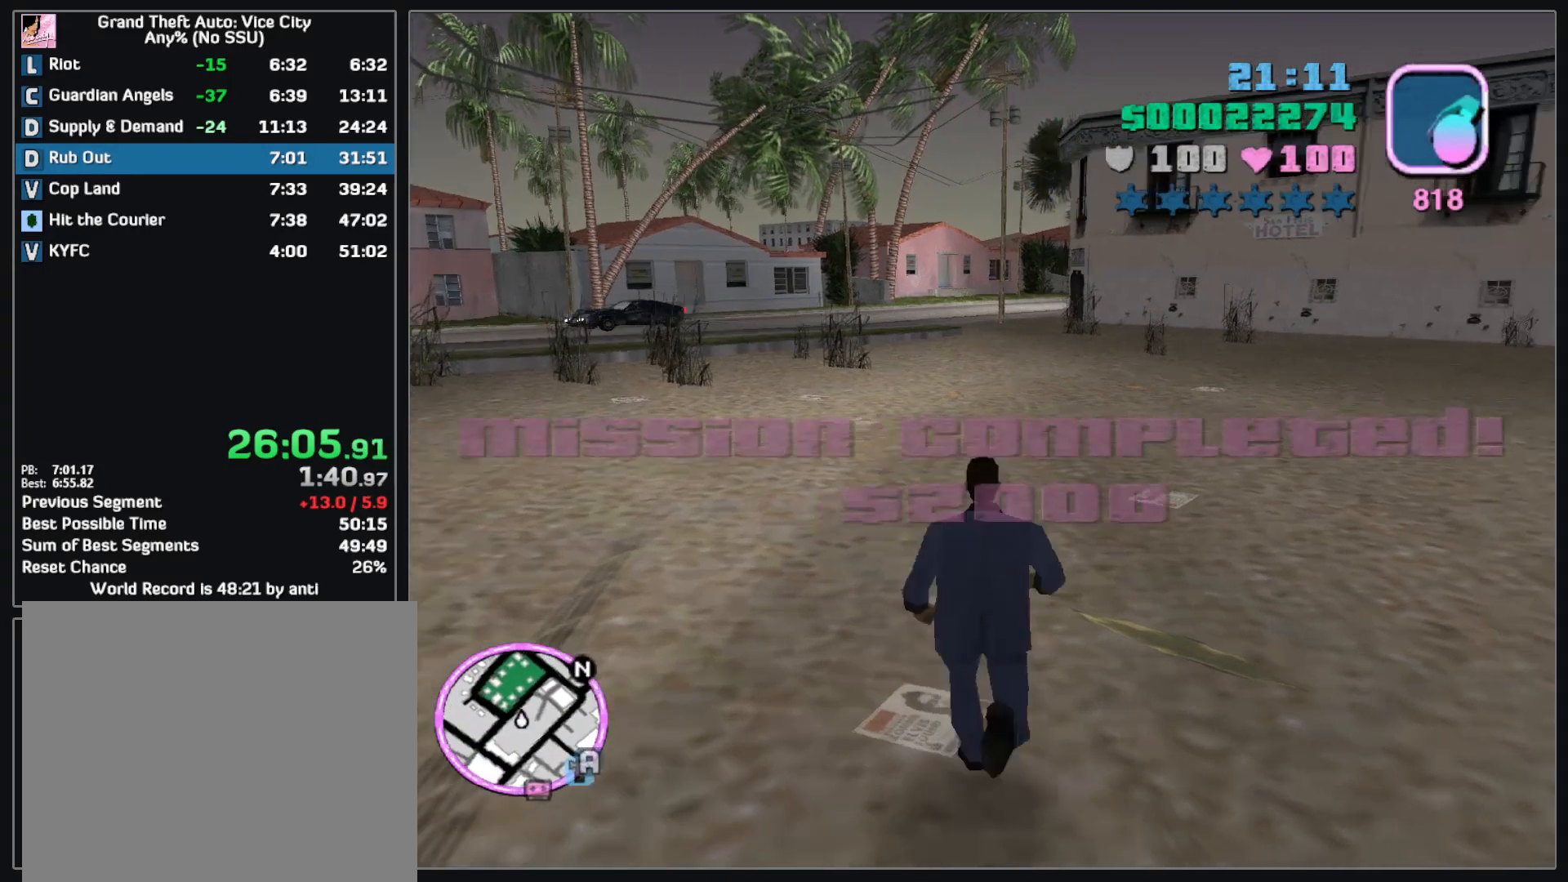
{"keys": ["w"], "mouse": [], "events": []}
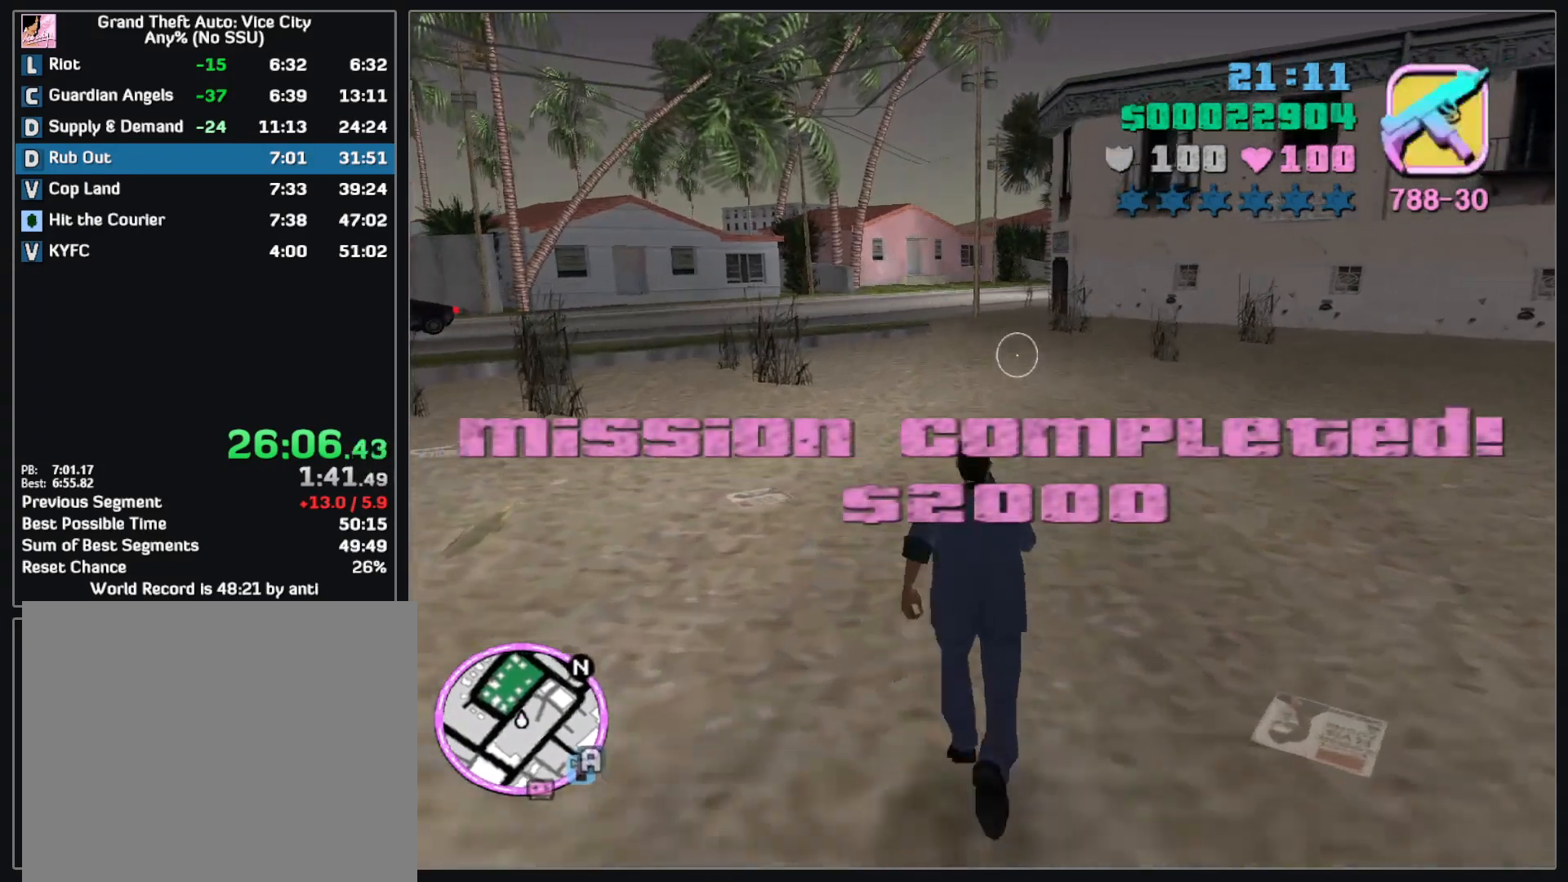
{"keys": ["w"], "mouse": [], "events": []}
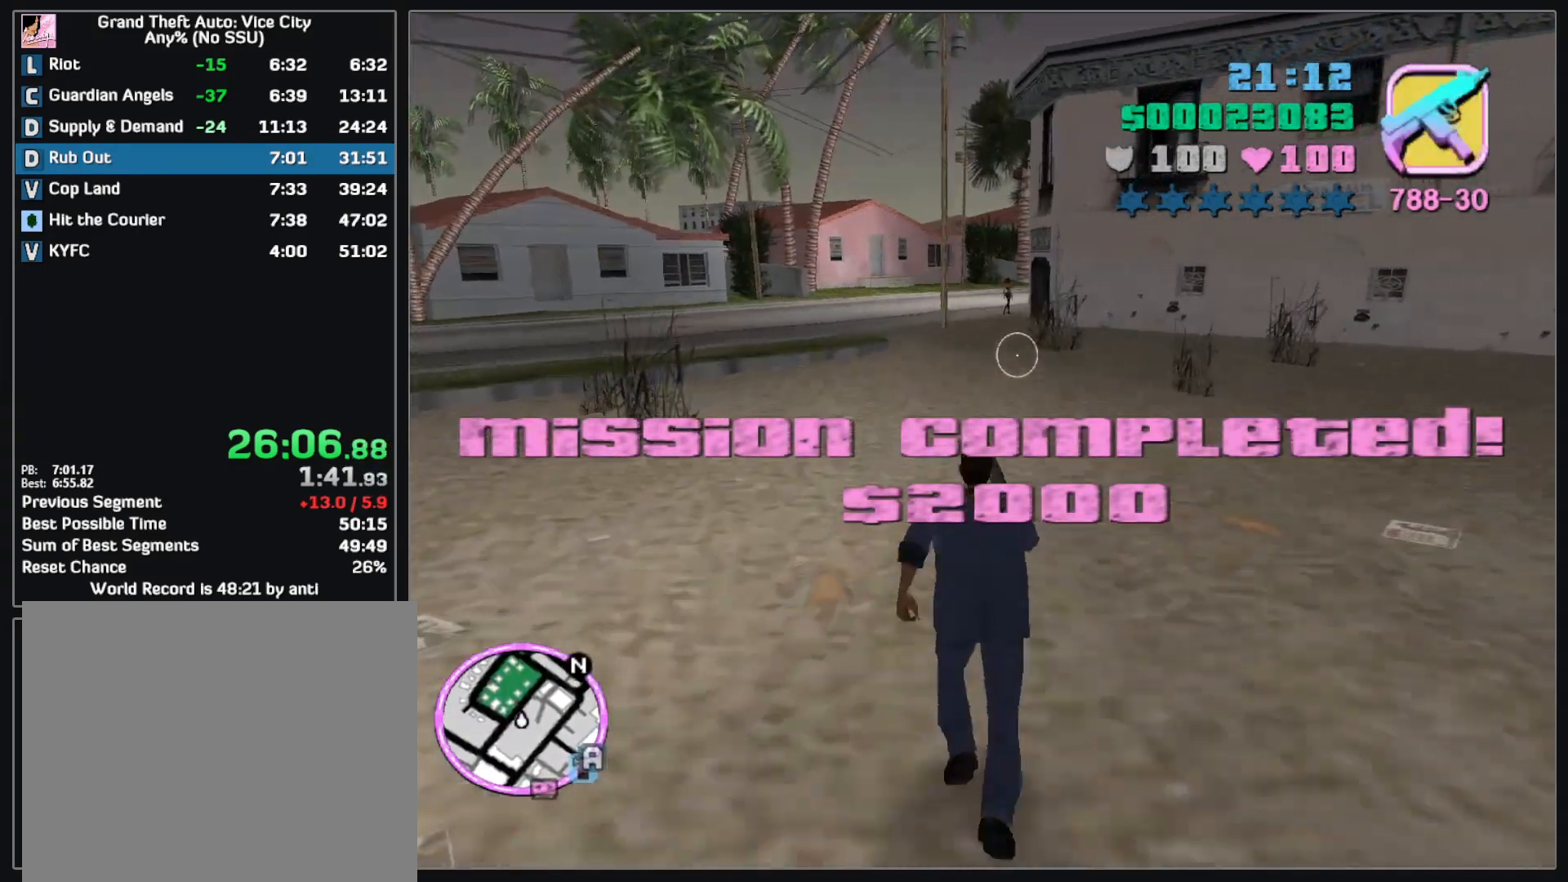
{"keys": ["w"], "mouse": [], "events": []}
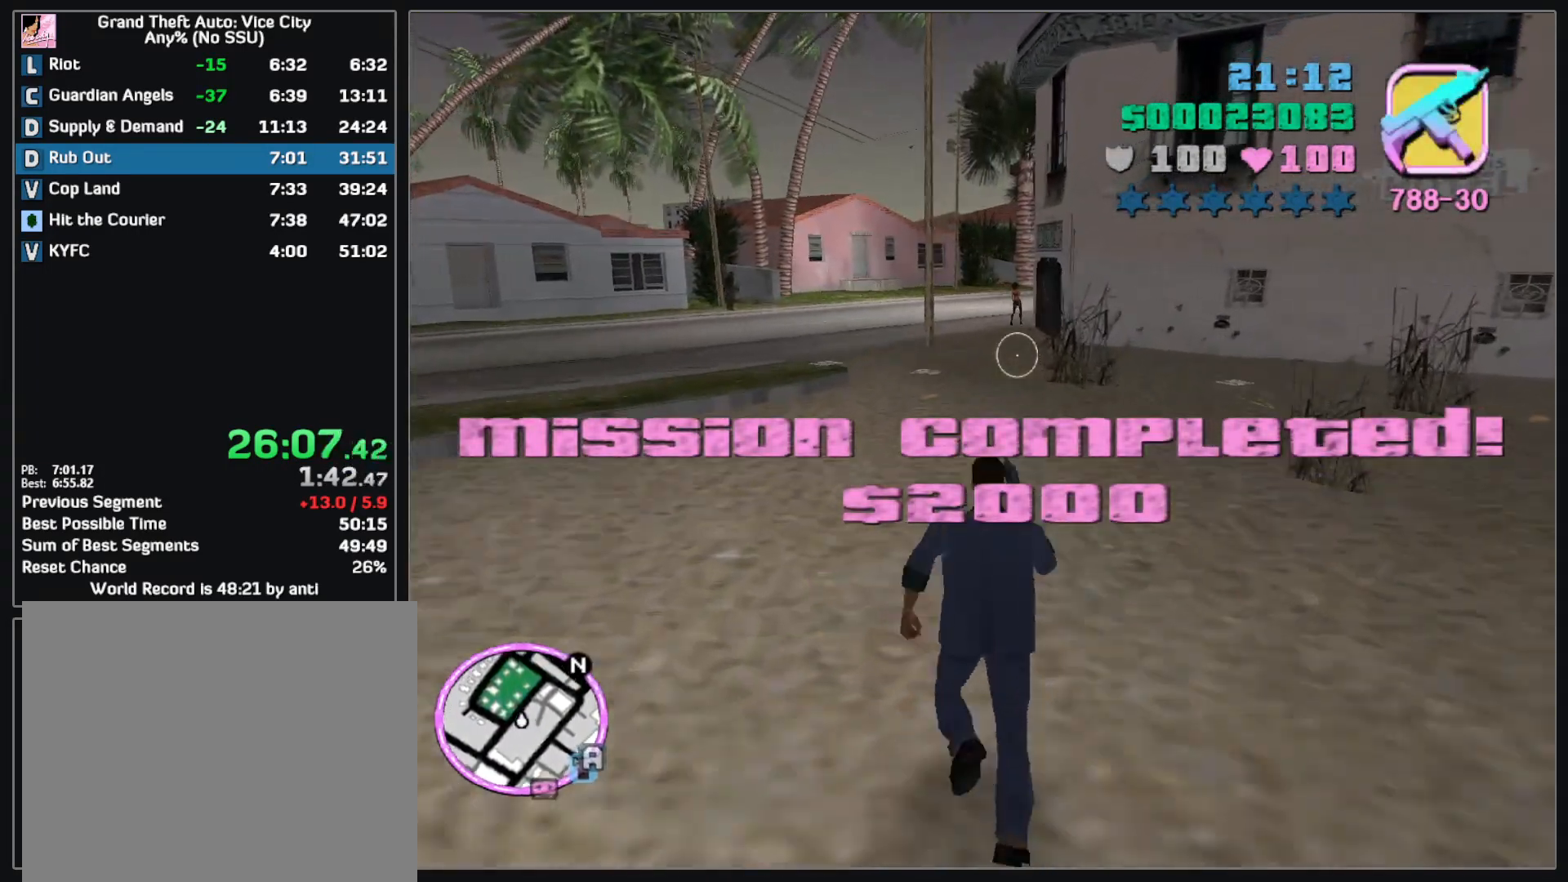
{"keys": ["w"], "mouse": [], "events": []}
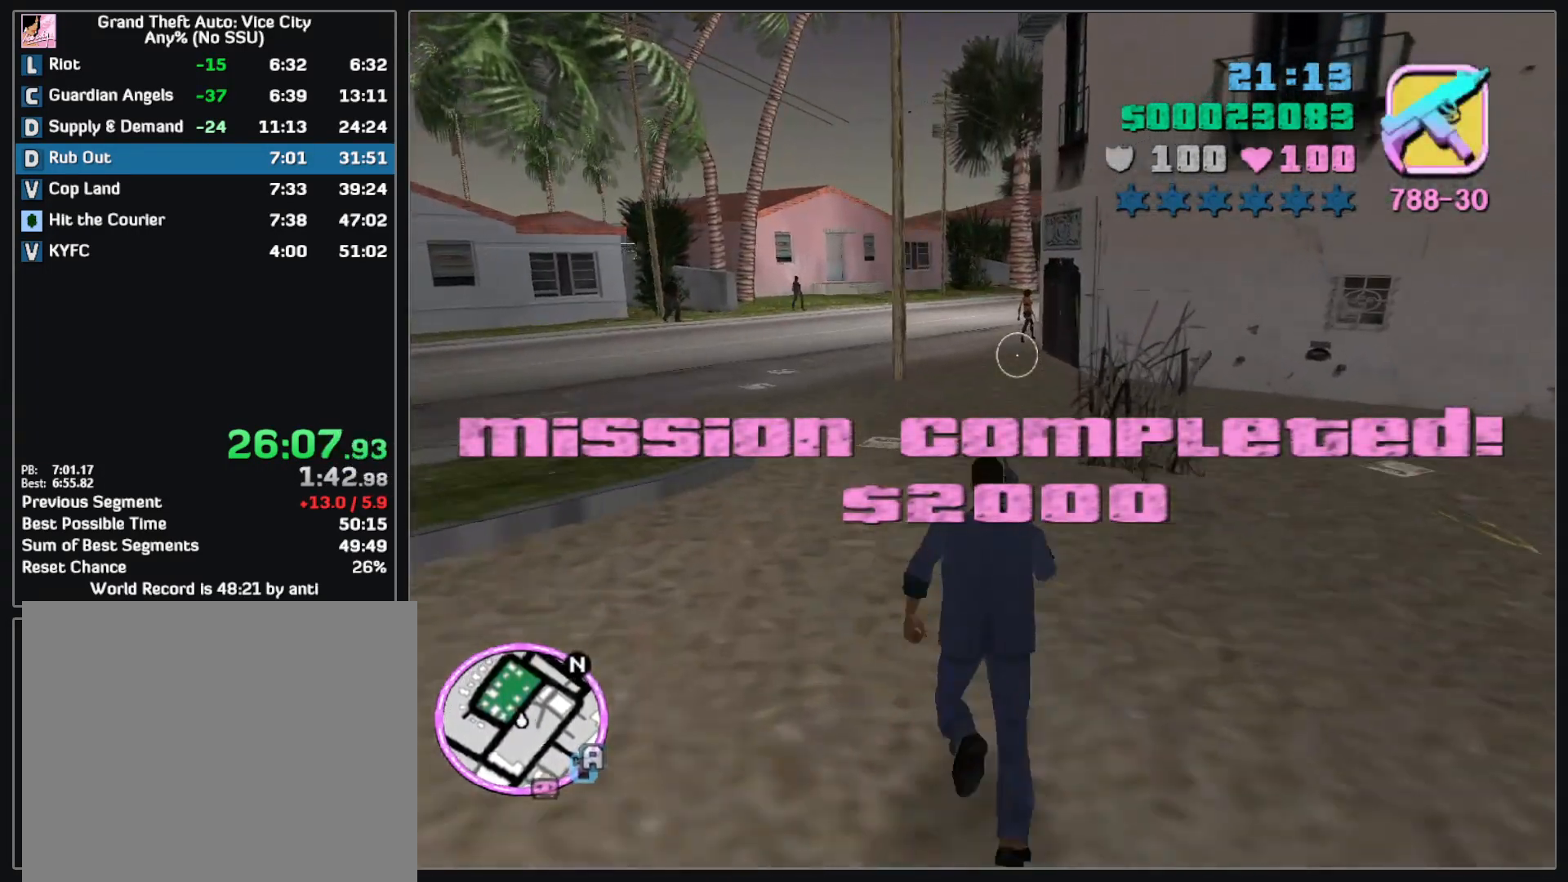
{"keys": ["w"], "mouse": [], "events": []}
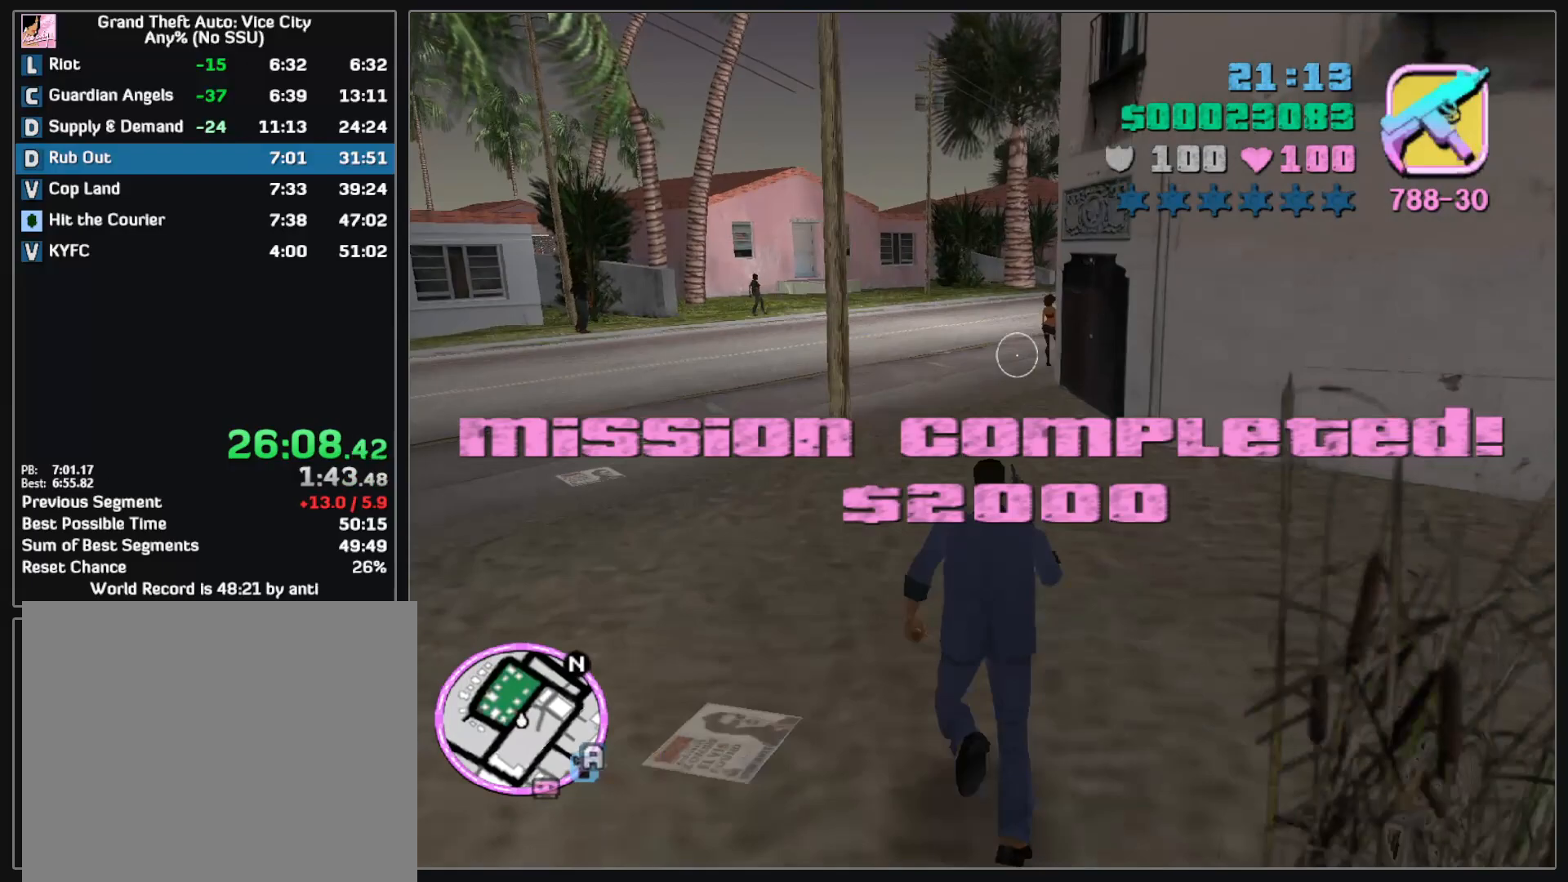
{"keys": ["w"], "mouse": [], "events": []}
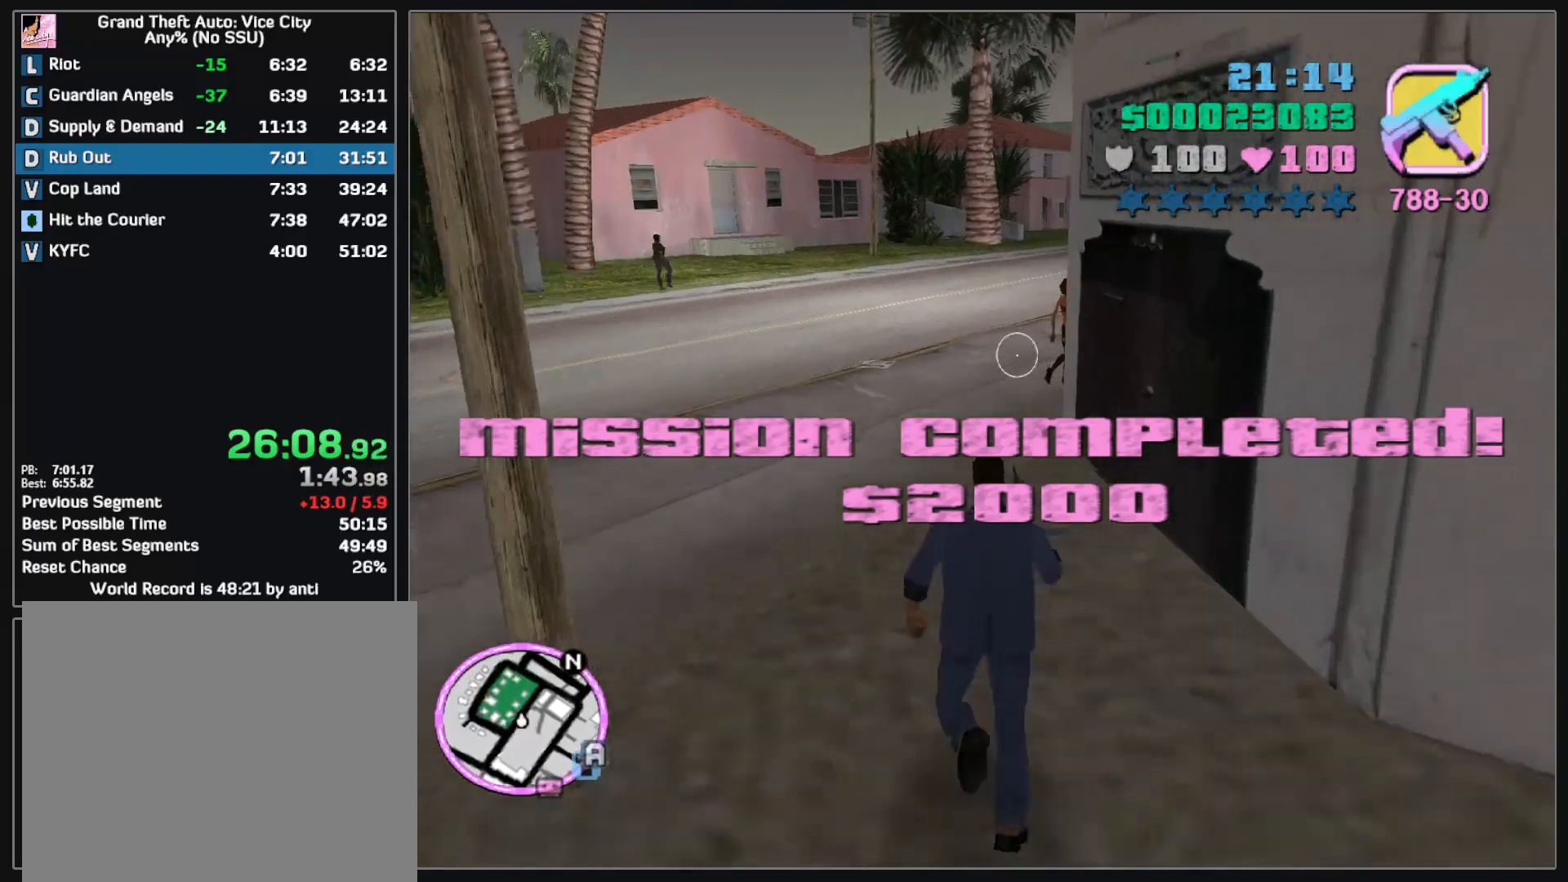
{"keys": ["w"], "mouse": [], "events": []}
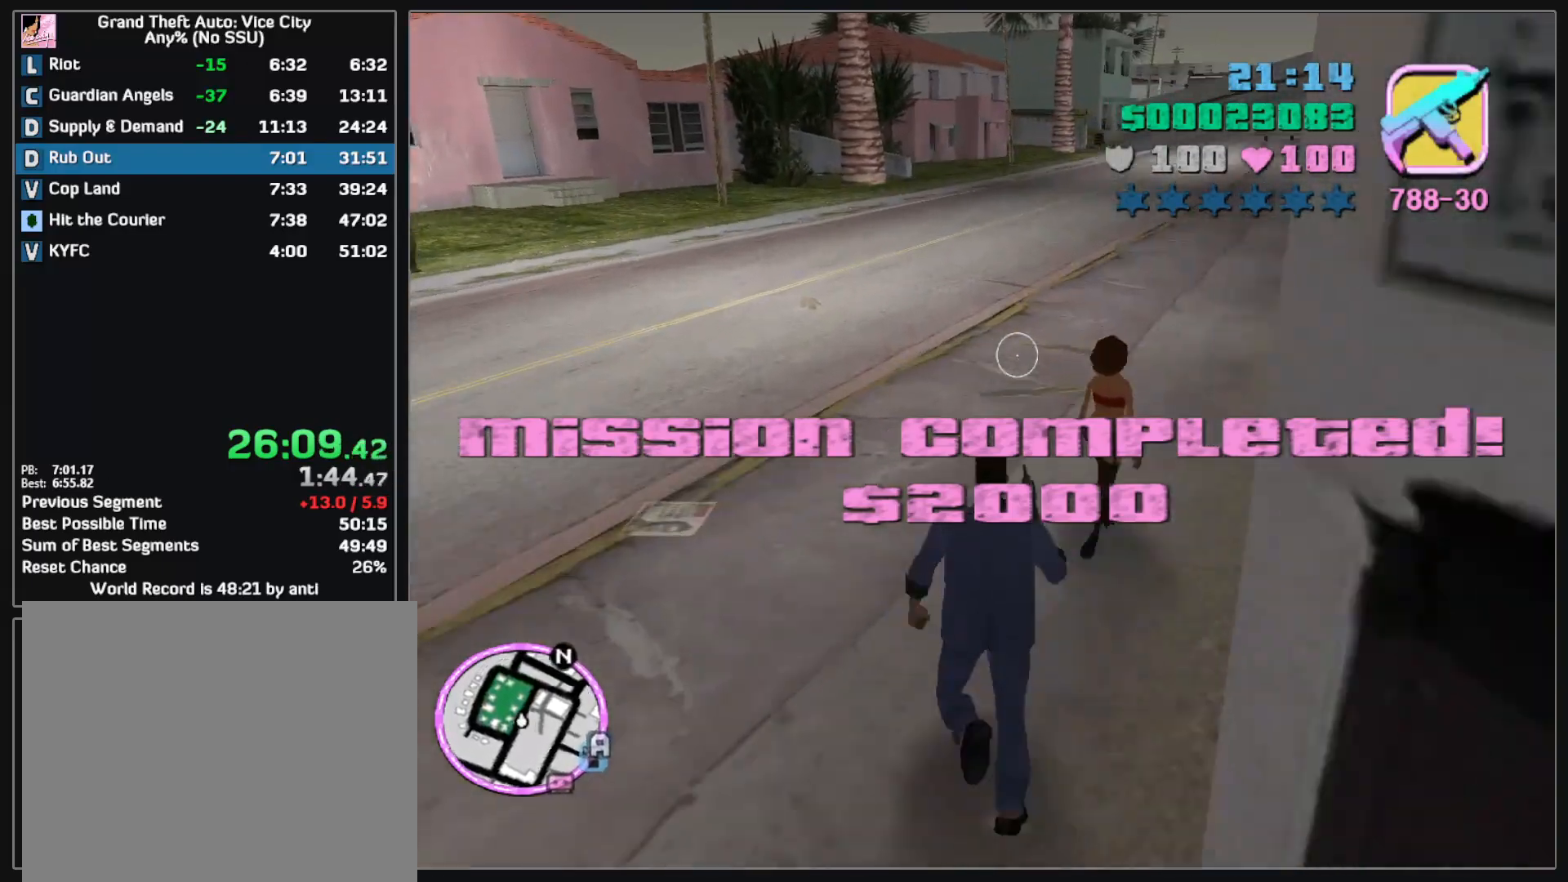
{"keys": ["w"], "mouse": [], "events": []}
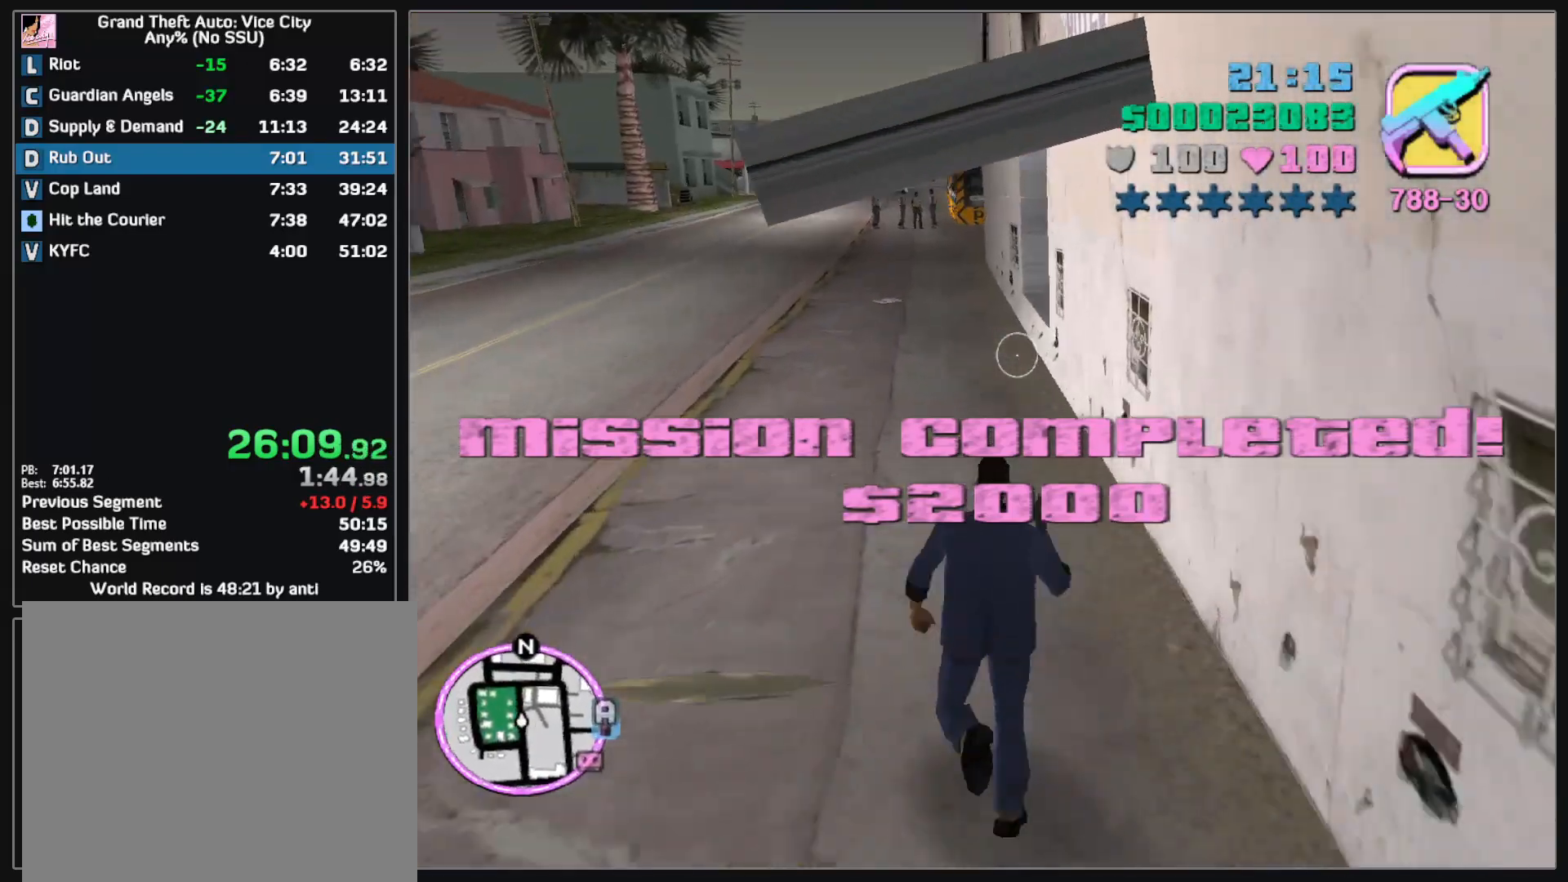
{"keys": ["w"], "mouse": [], "events": []}
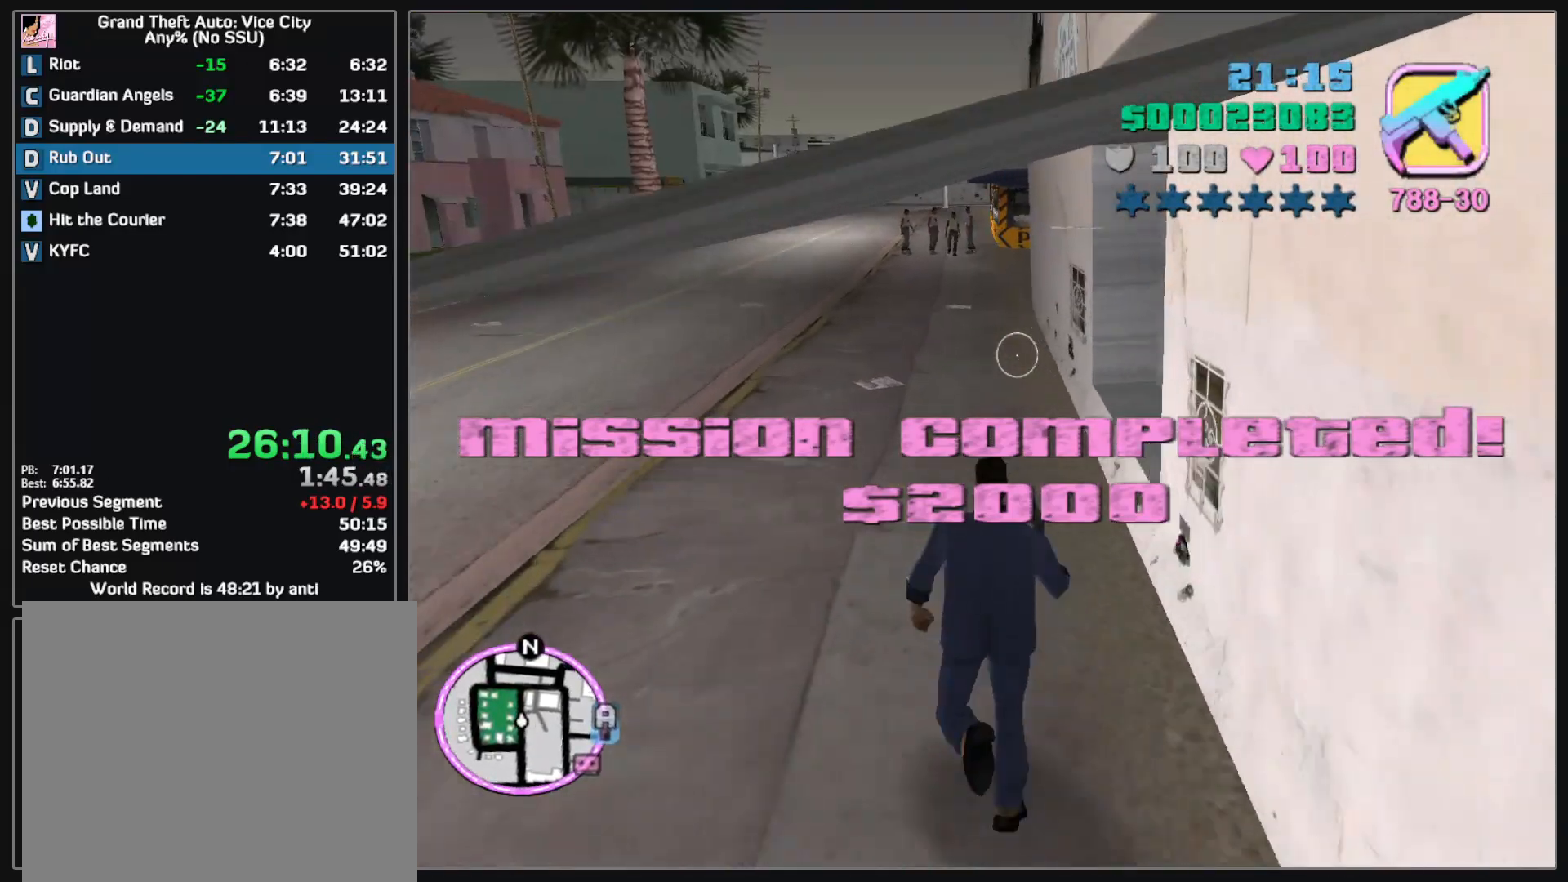
{"keys": ["w"], "mouse": [], "events": []}
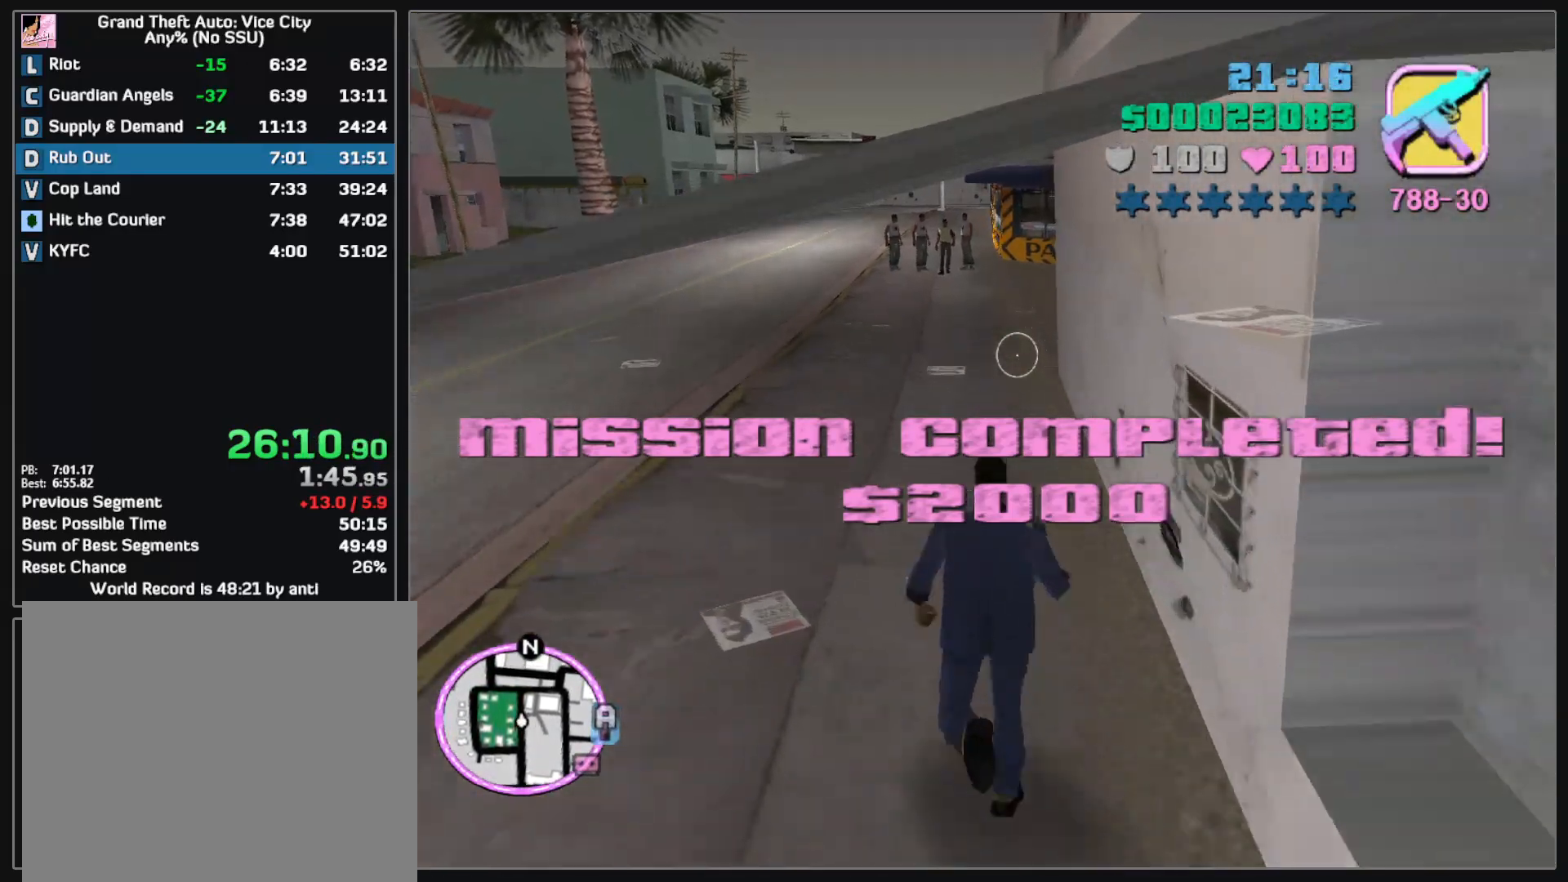
{"keys": ["w"], "mouse": [], "events": []}
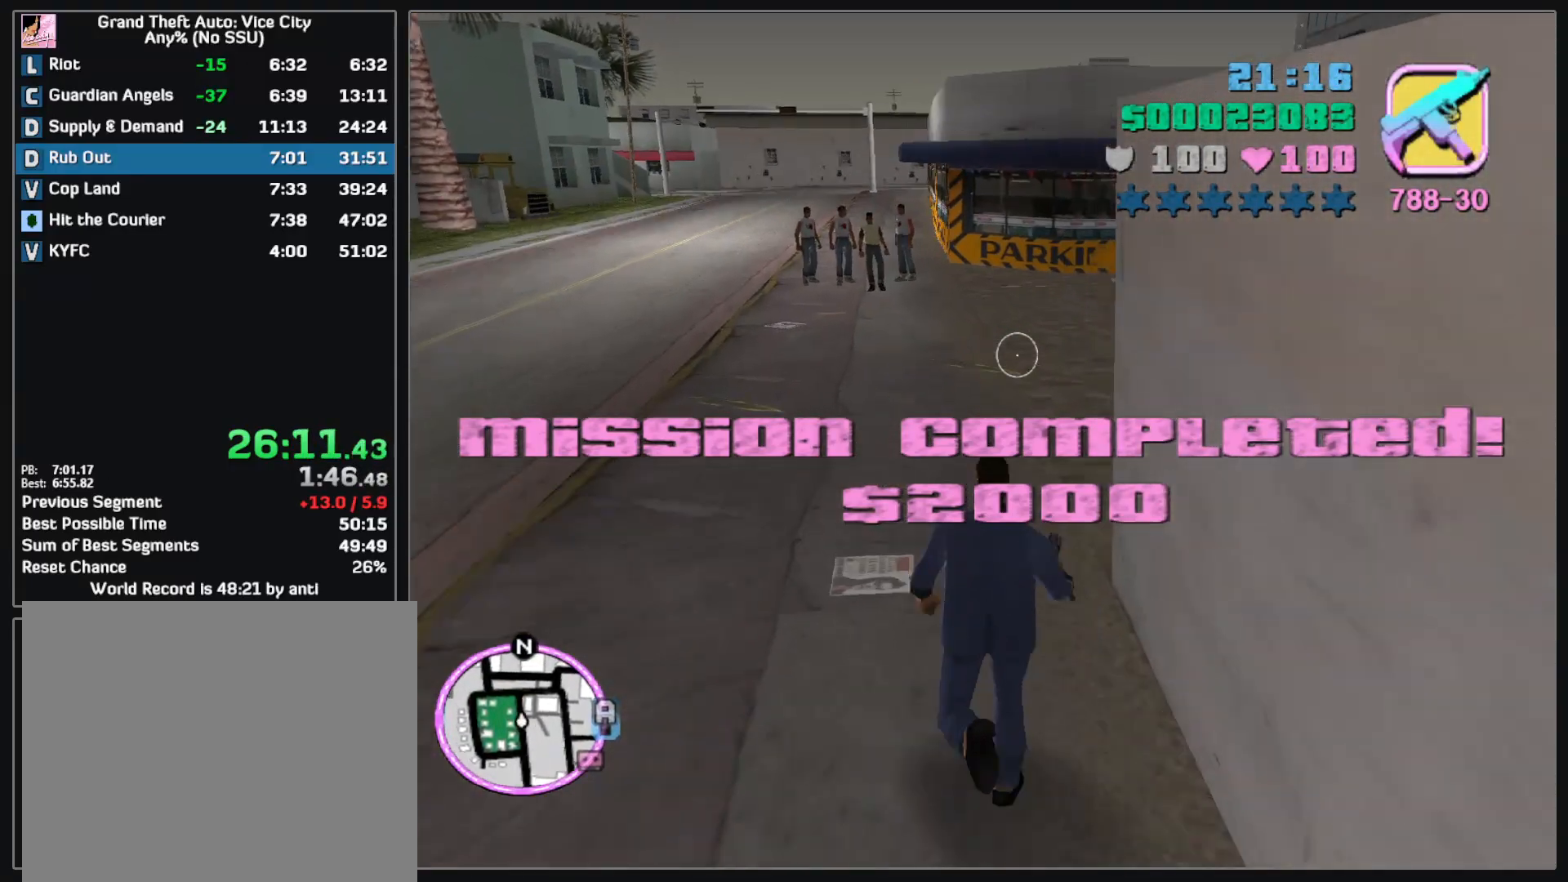
{"keys": ["w"], "mouse": [], "events": []}
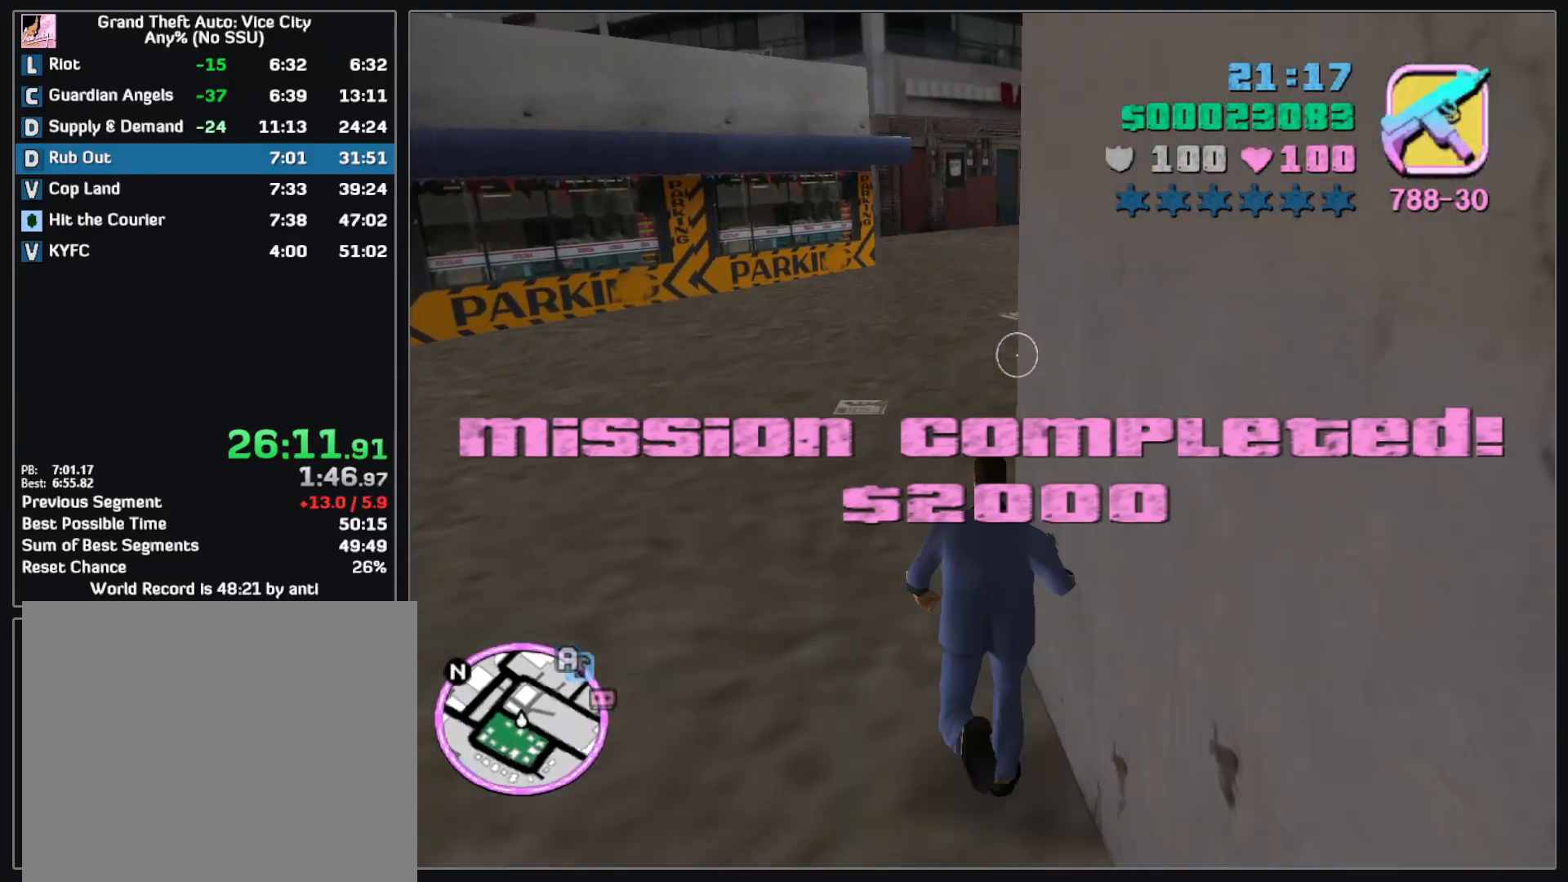
{"keys": ["w"], "mouse": [], "events": []}
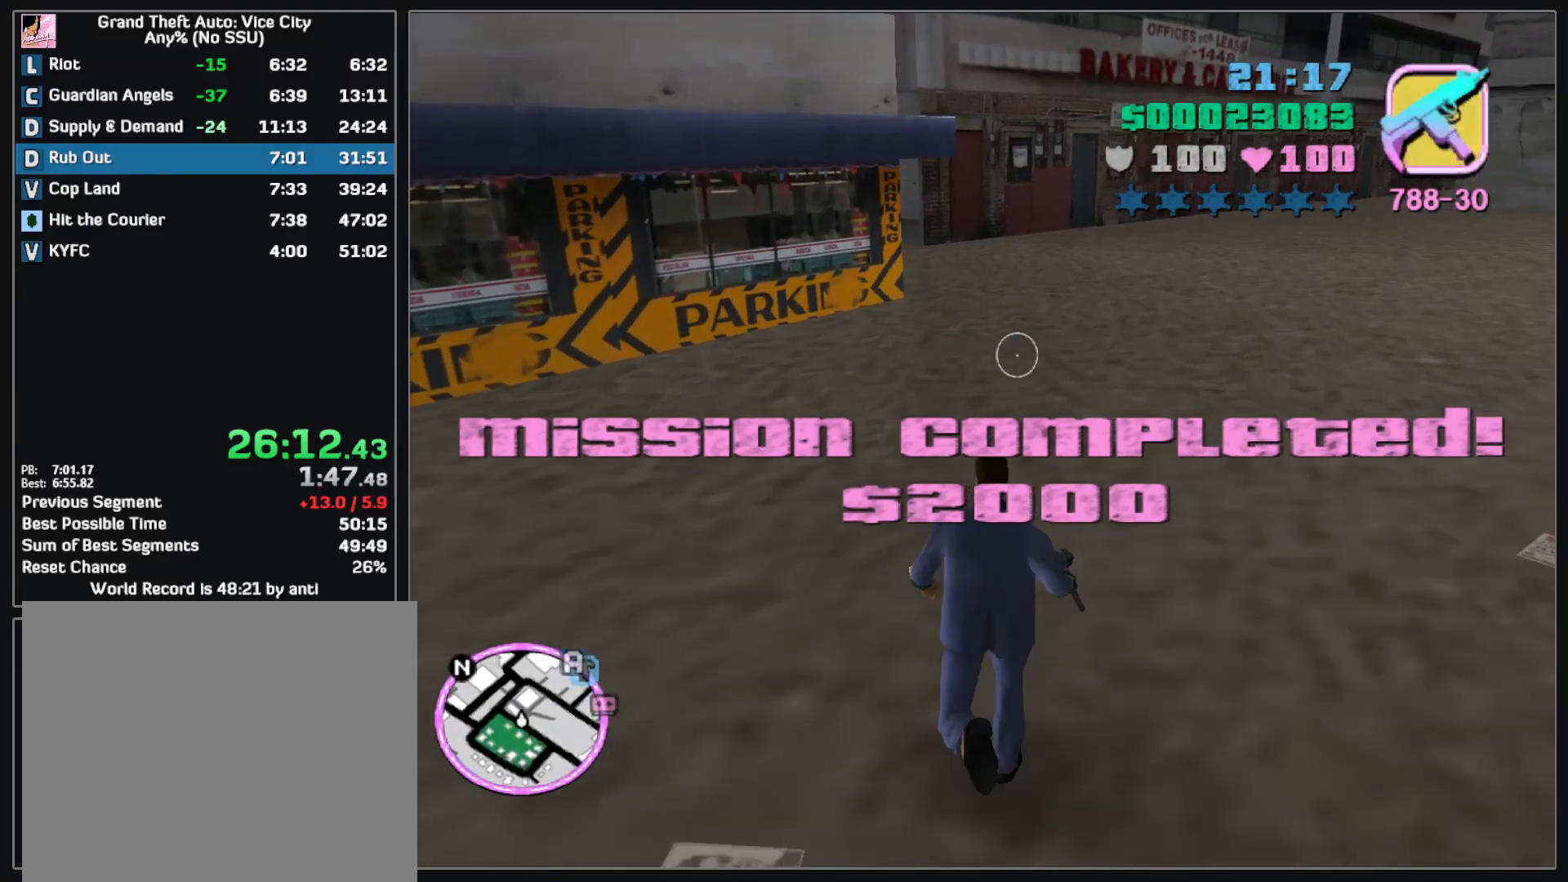
{"keys": ["w"], "mouse": [], "events": []}
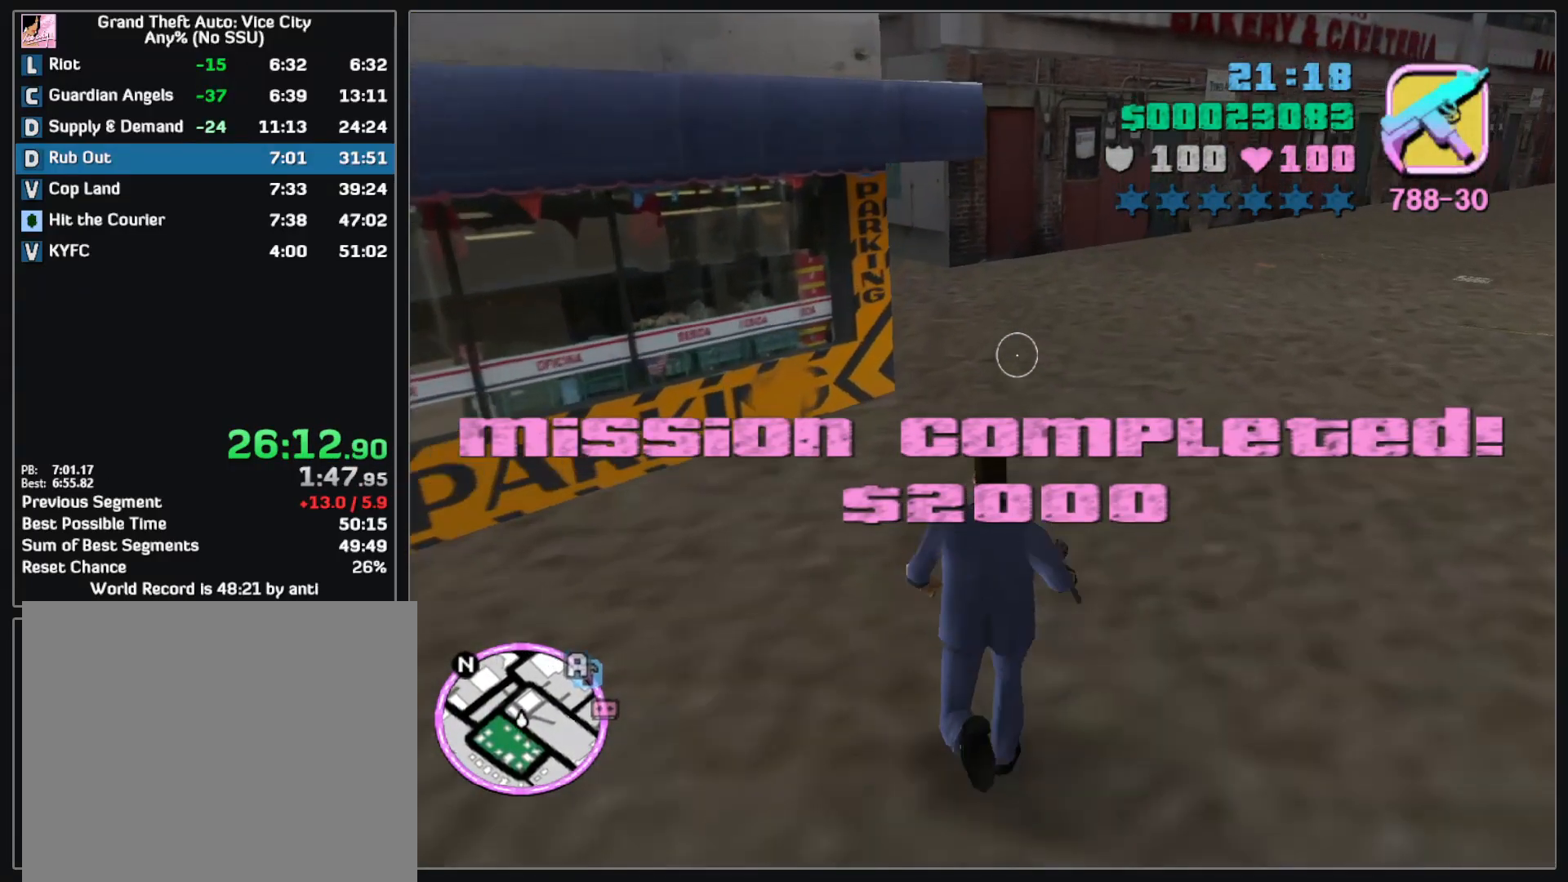
{"keys": ["w"], "mouse": [], "events": []}
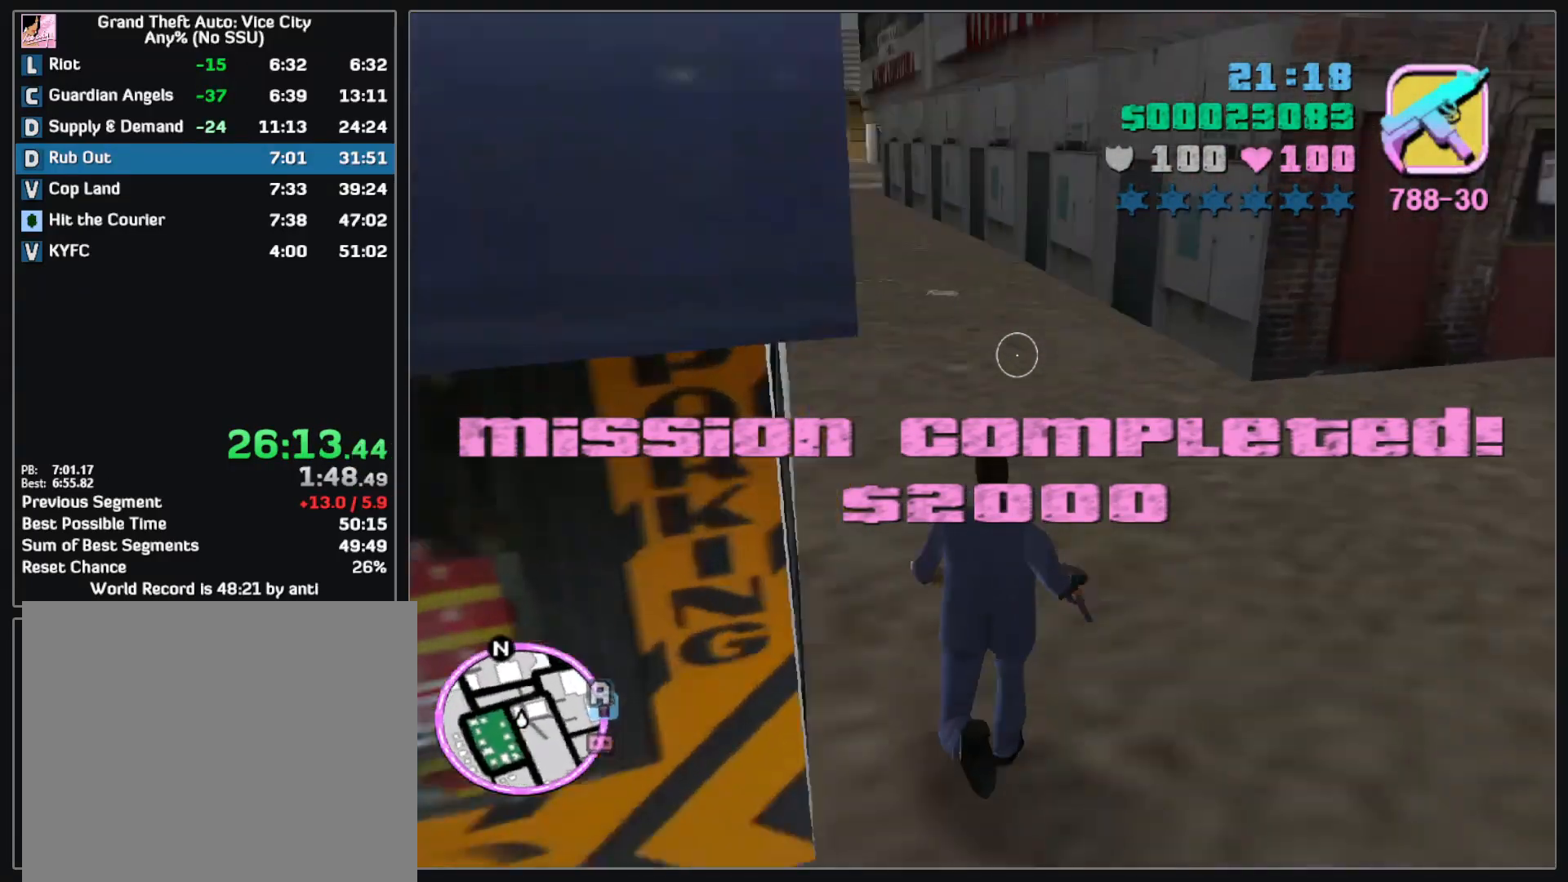
{"keys": ["w"], "mouse": [], "events": []}
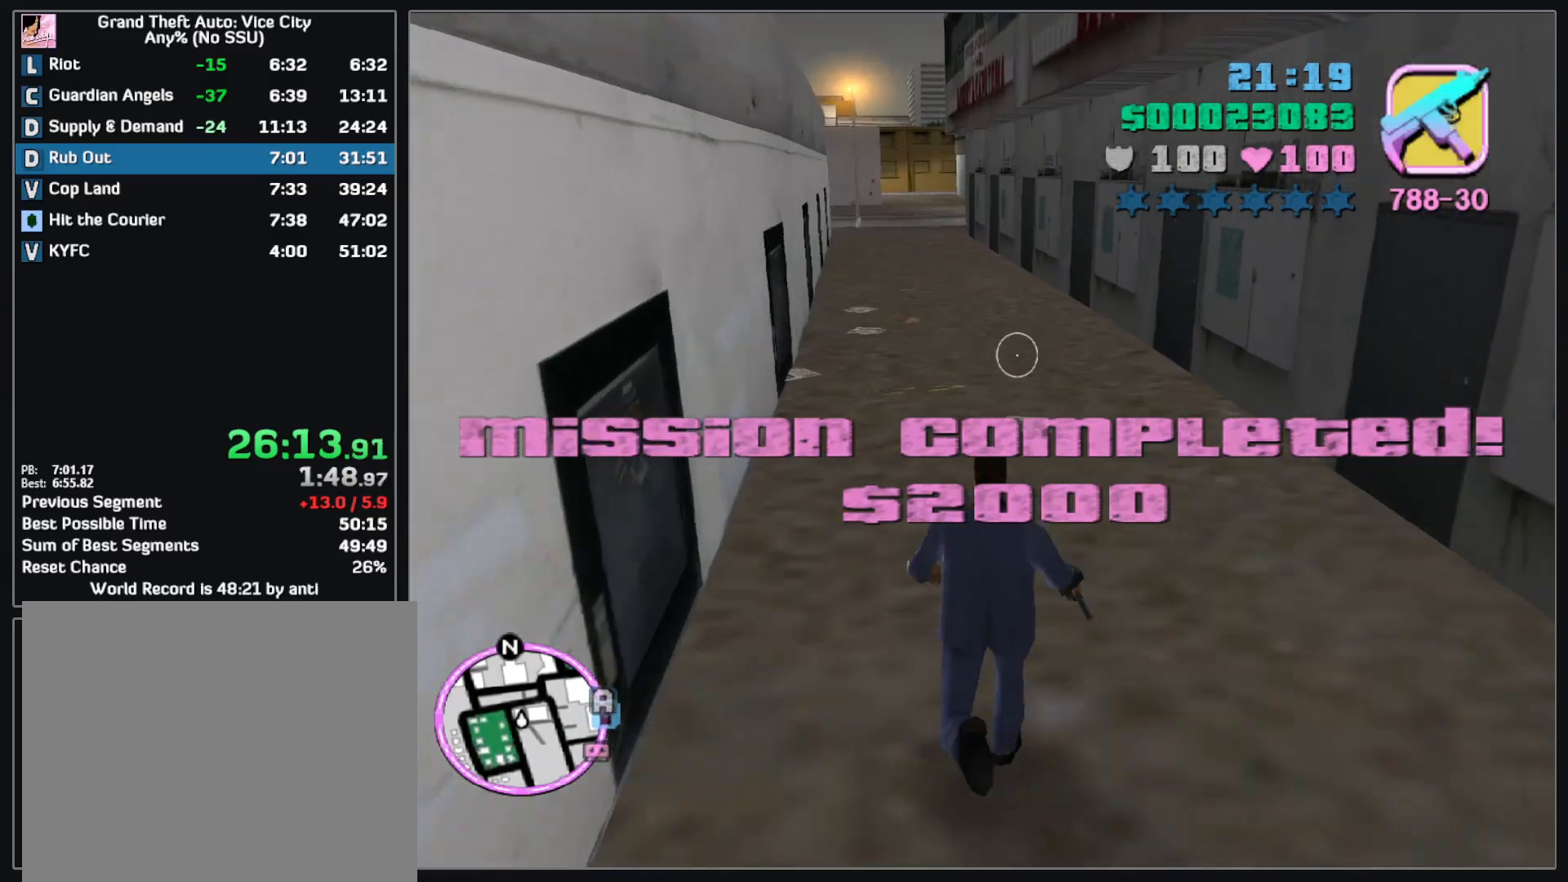
{"keys": ["w"], "mouse": [], "events": []}
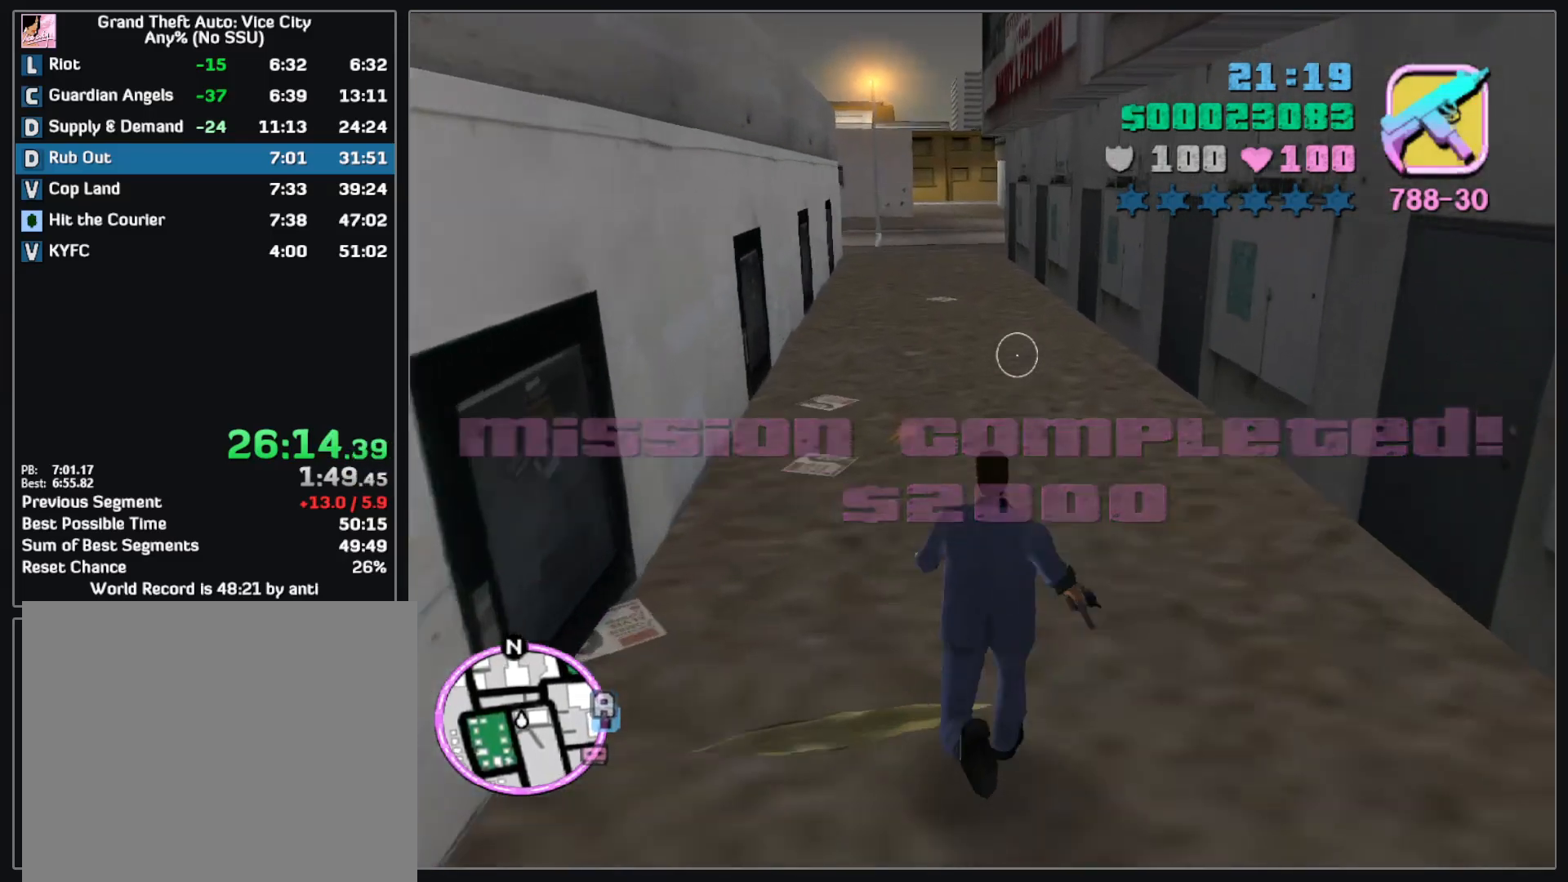
{"keys": ["w"], "mouse": [], "events": []}